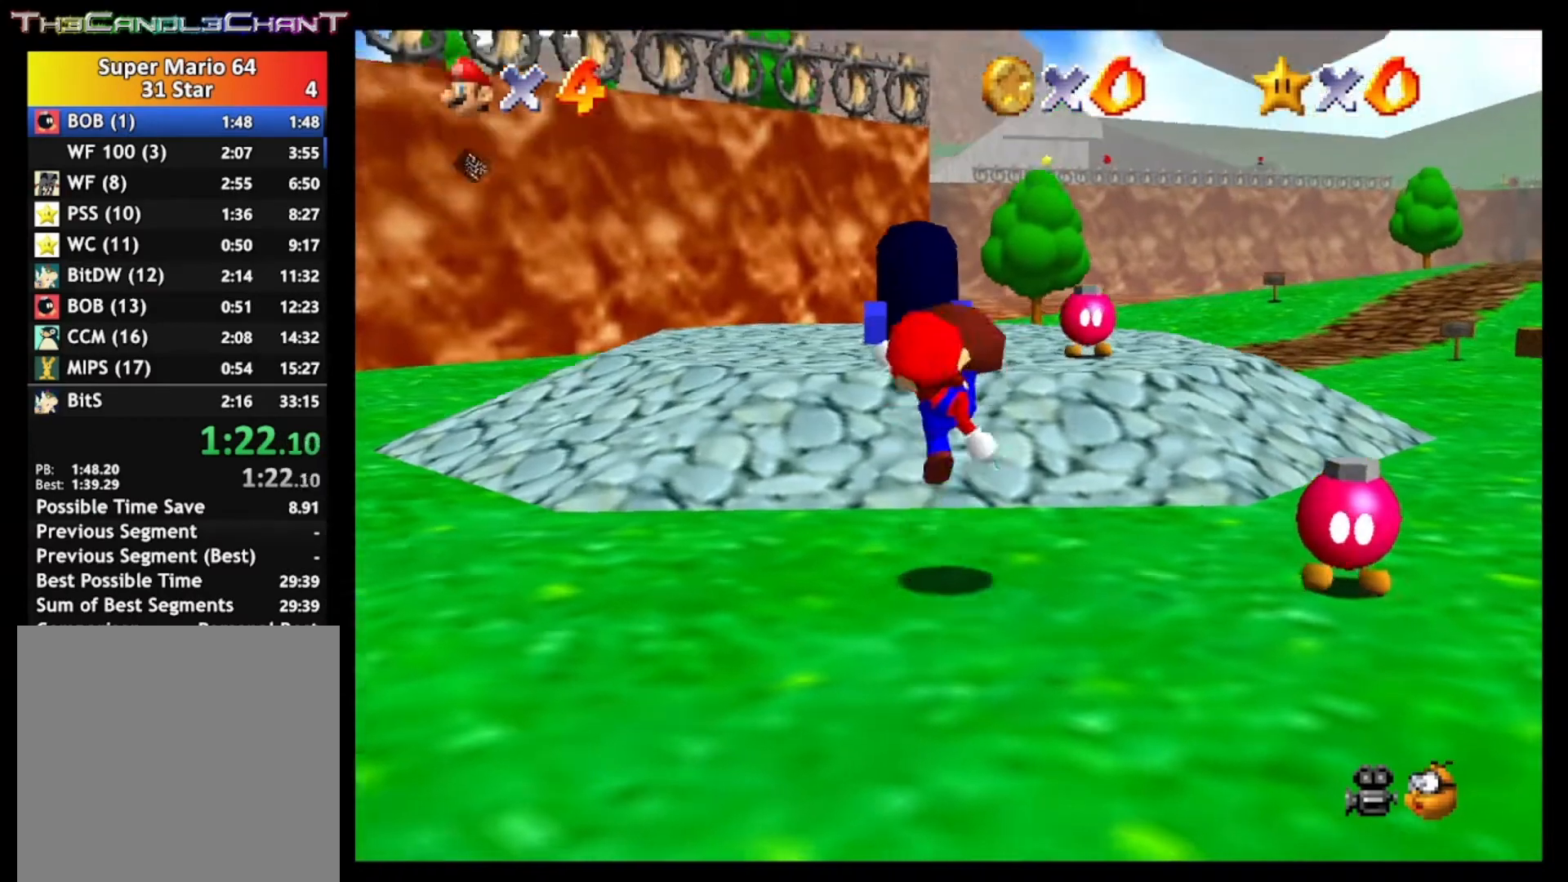
Gameplay with a controller (Xbox layout); each line is a JSON object with the inputs held at the frame after it. "events" lists button and stick changes between this image and that frame as [ms after this image, input, new state], when the widget could be followed in between.
{"buttons": ["A", "L2"], "left_stick": "up", "right_stick": "center", "events": [[33, "X", "down"], [133, "X", "up"], [200, "A", "up"], [367, "L2", "down"], [433, "A", "down"]]}
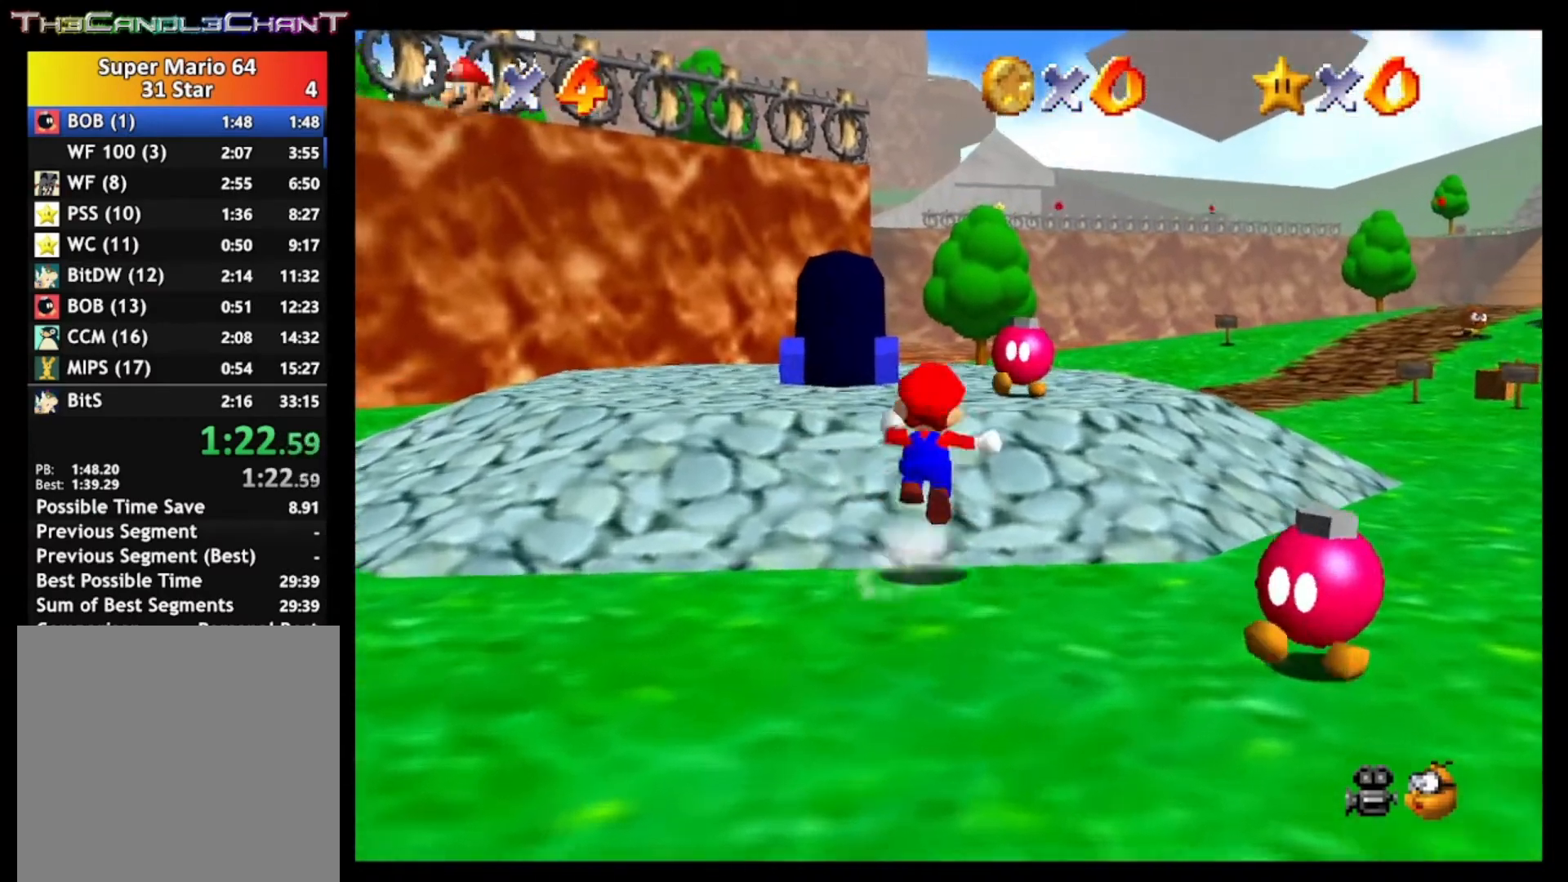
{"buttons": ["A", "L2"], "left_stick": "up", "right_stick": "center", "events": []}
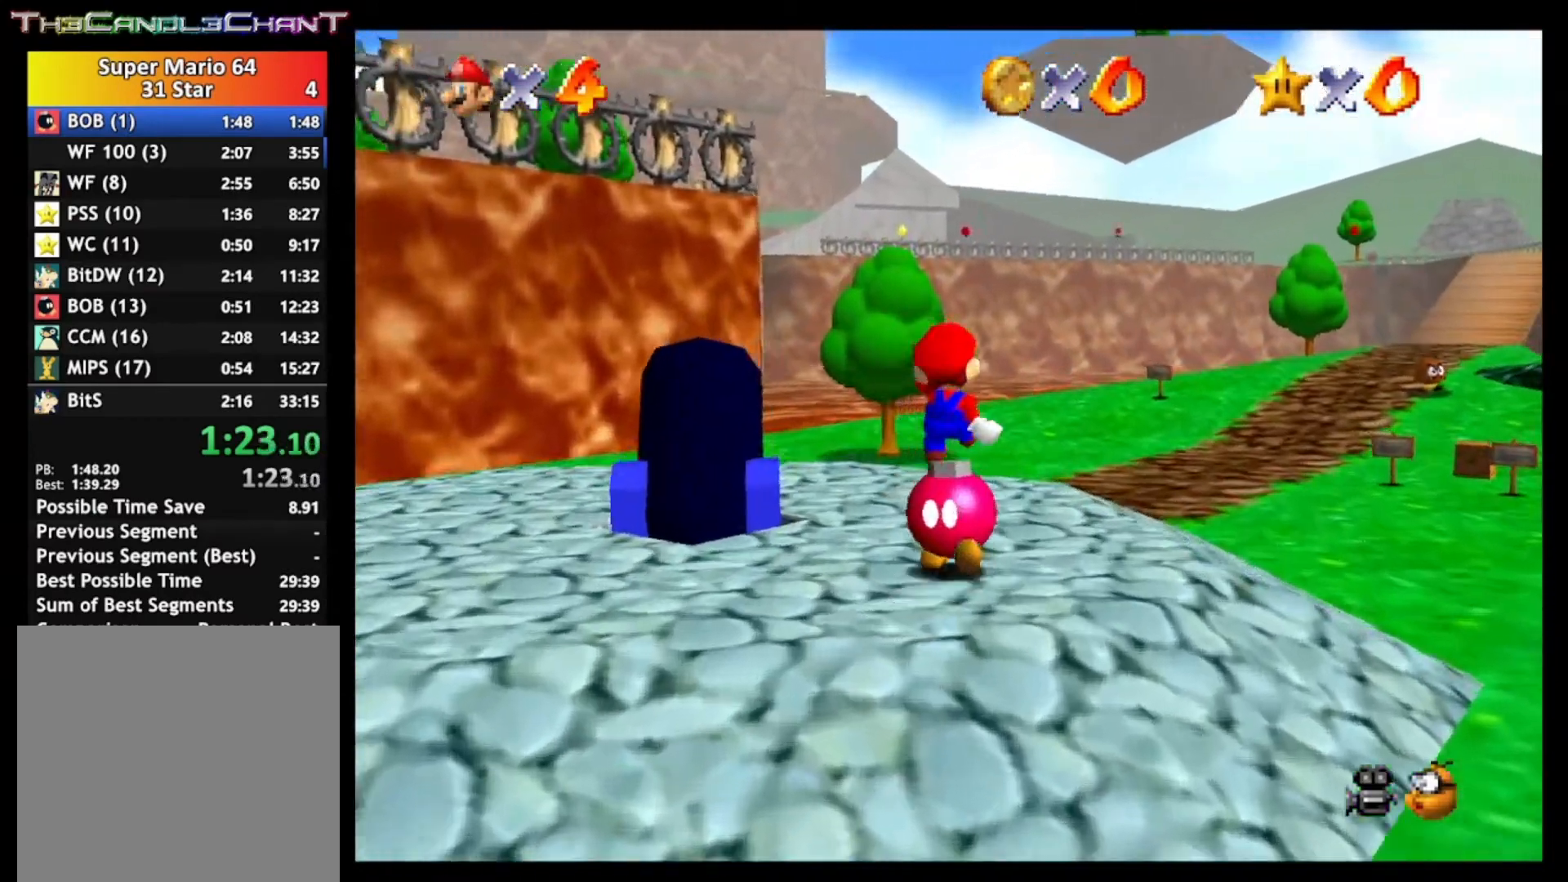
{"buttons": [], "left_stick": "up-right", "right_stick": "center", "events": [[167, "A", "up"], [267, "L2", "up"], [500, "left_stick", "up-right"]]}
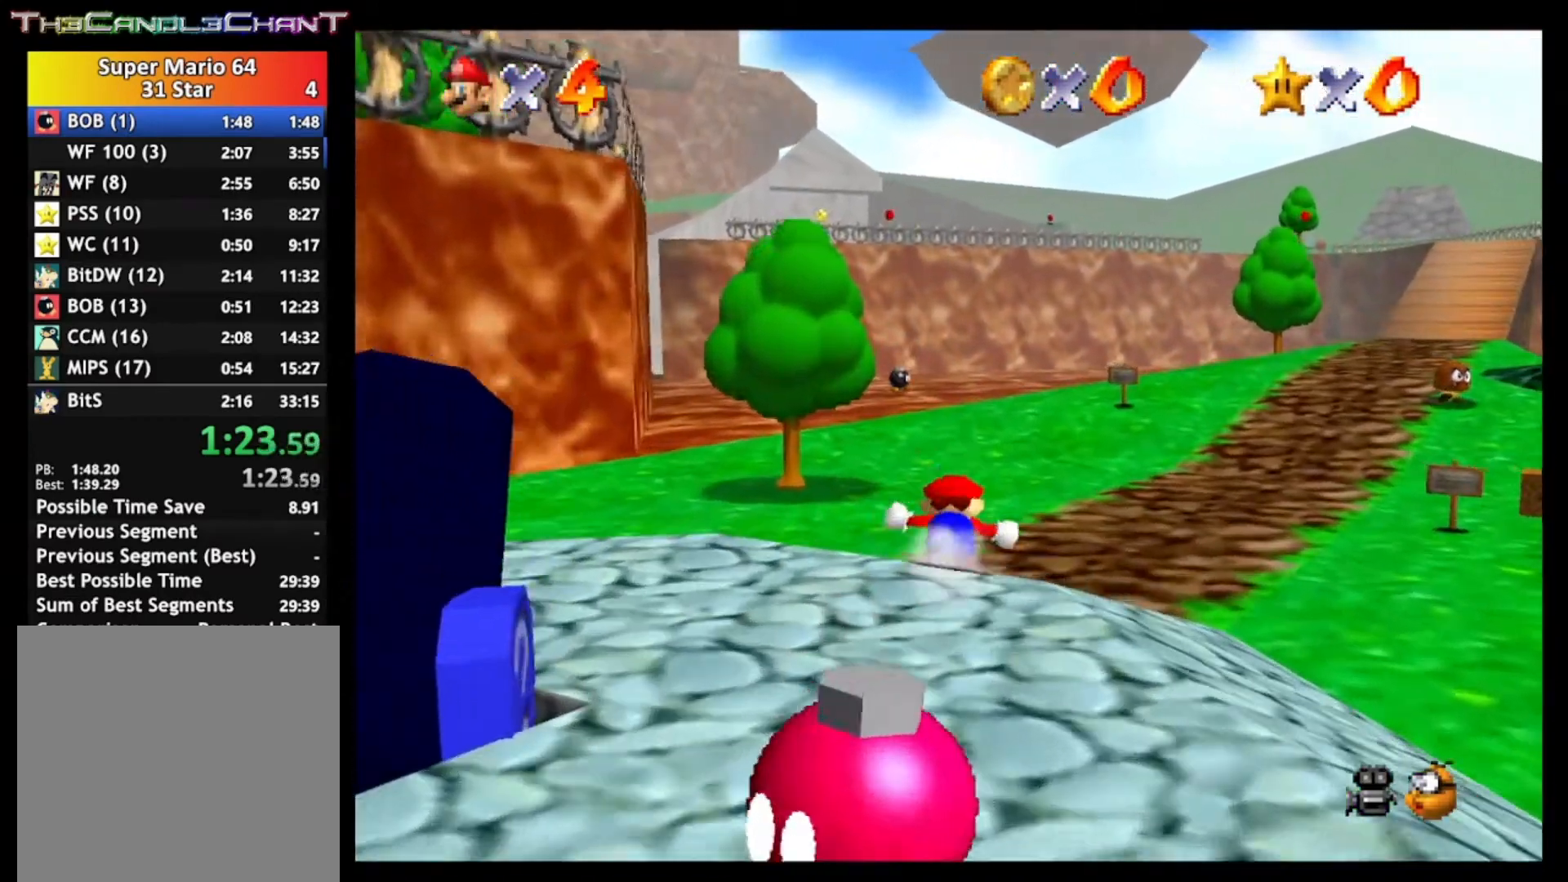
{"buttons": [], "left_stick": "up", "right_stick": "center", "events": [[133, "A", "down"], [167, "X", "down"], [300, "A", "up"], [300, "X", "up"], [433, "left_stick", "up"]]}
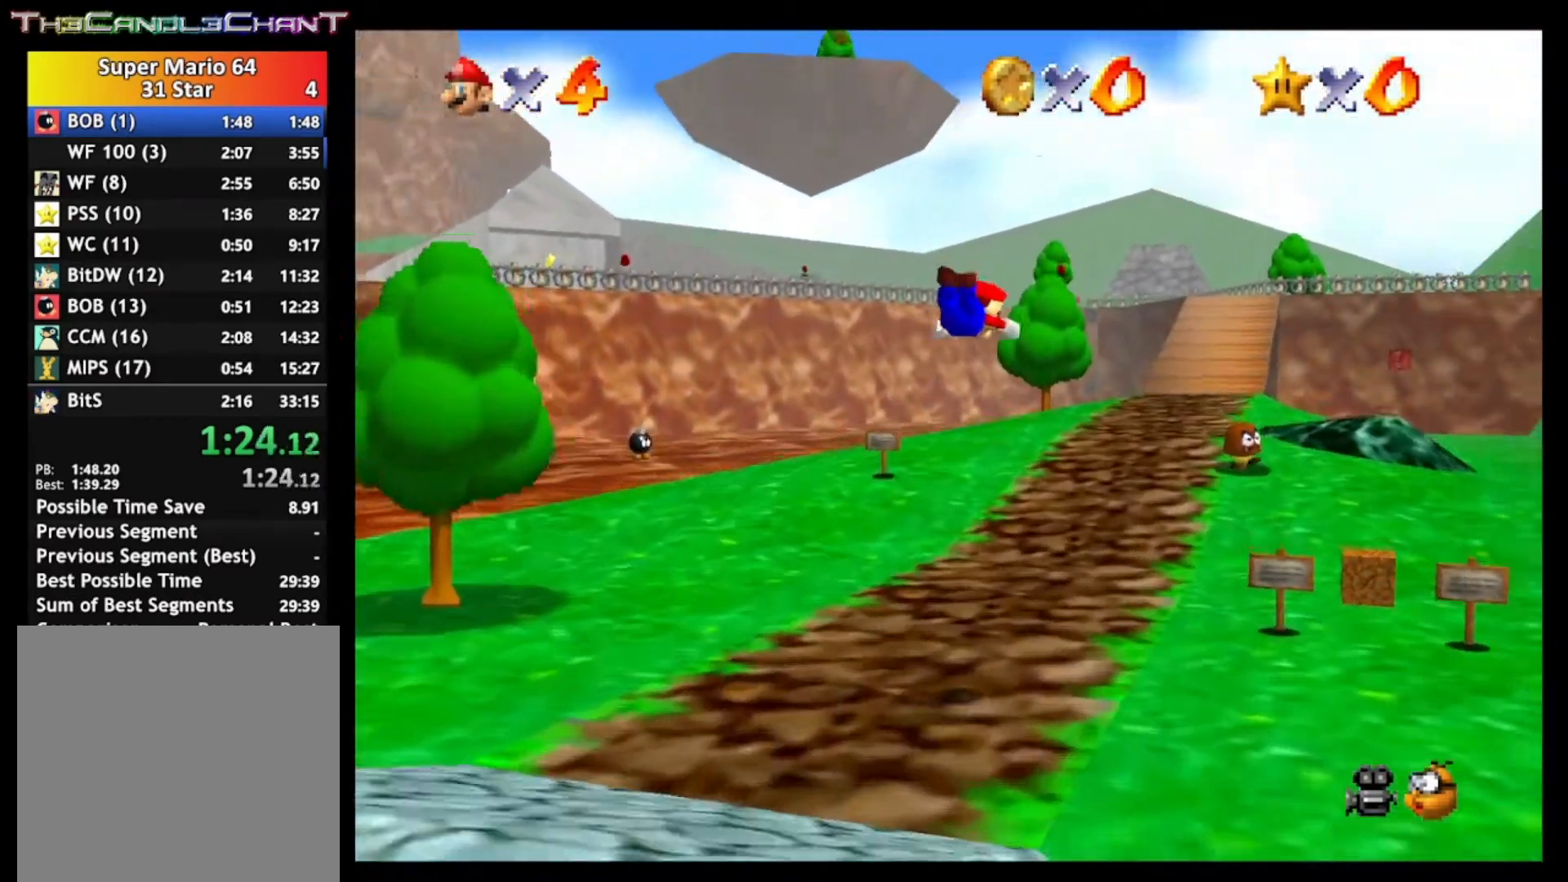
{"buttons": [], "left_stick": "up", "right_stick": "center", "events": []}
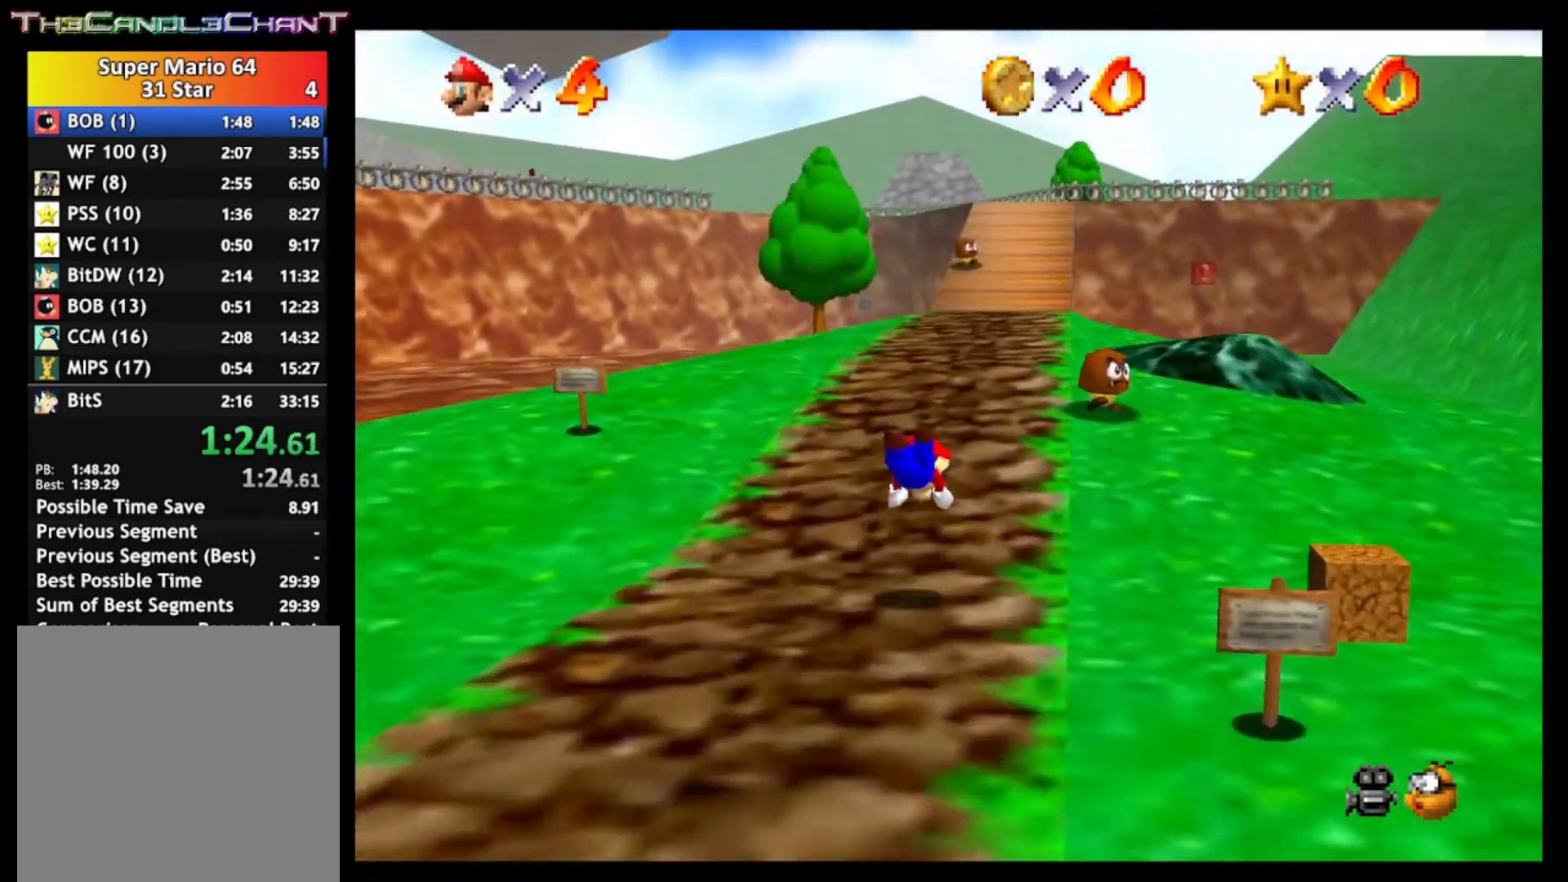
{"buttons": [], "left_stick": "up", "right_stick": "center", "events": [[100, "A", "down"], [100, "X", "down"], [233, "X", "up"], [267, "A", "up"]]}
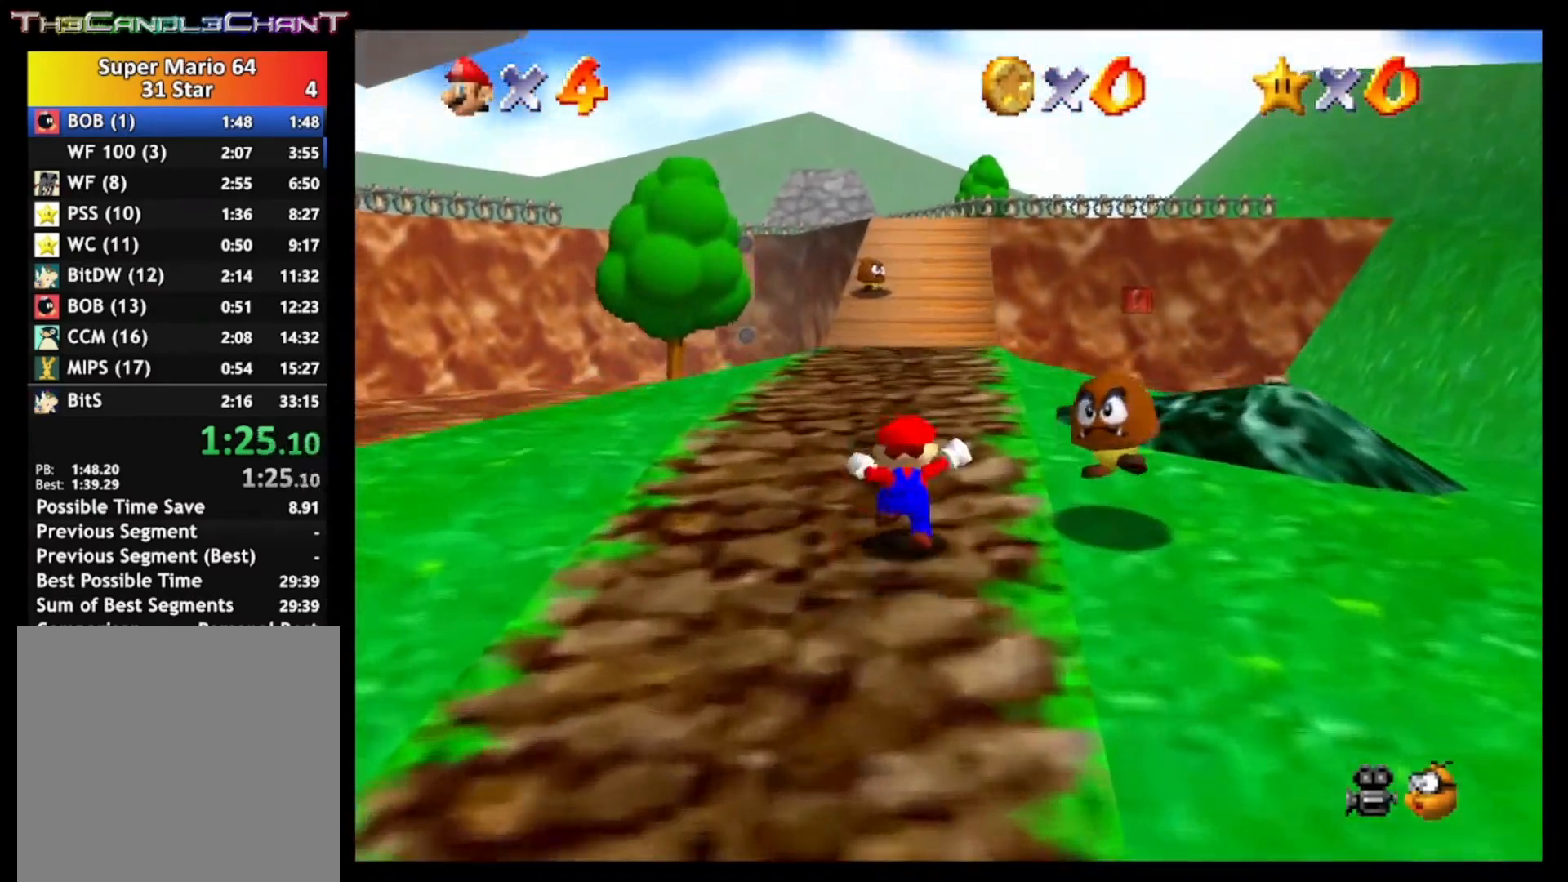
{"buttons": [], "left_stick": "up", "right_stick": "center", "events": [[33, "A", "down"], [67, "X", "down"], [367, "A", "up"], [400, "X", "up"]]}
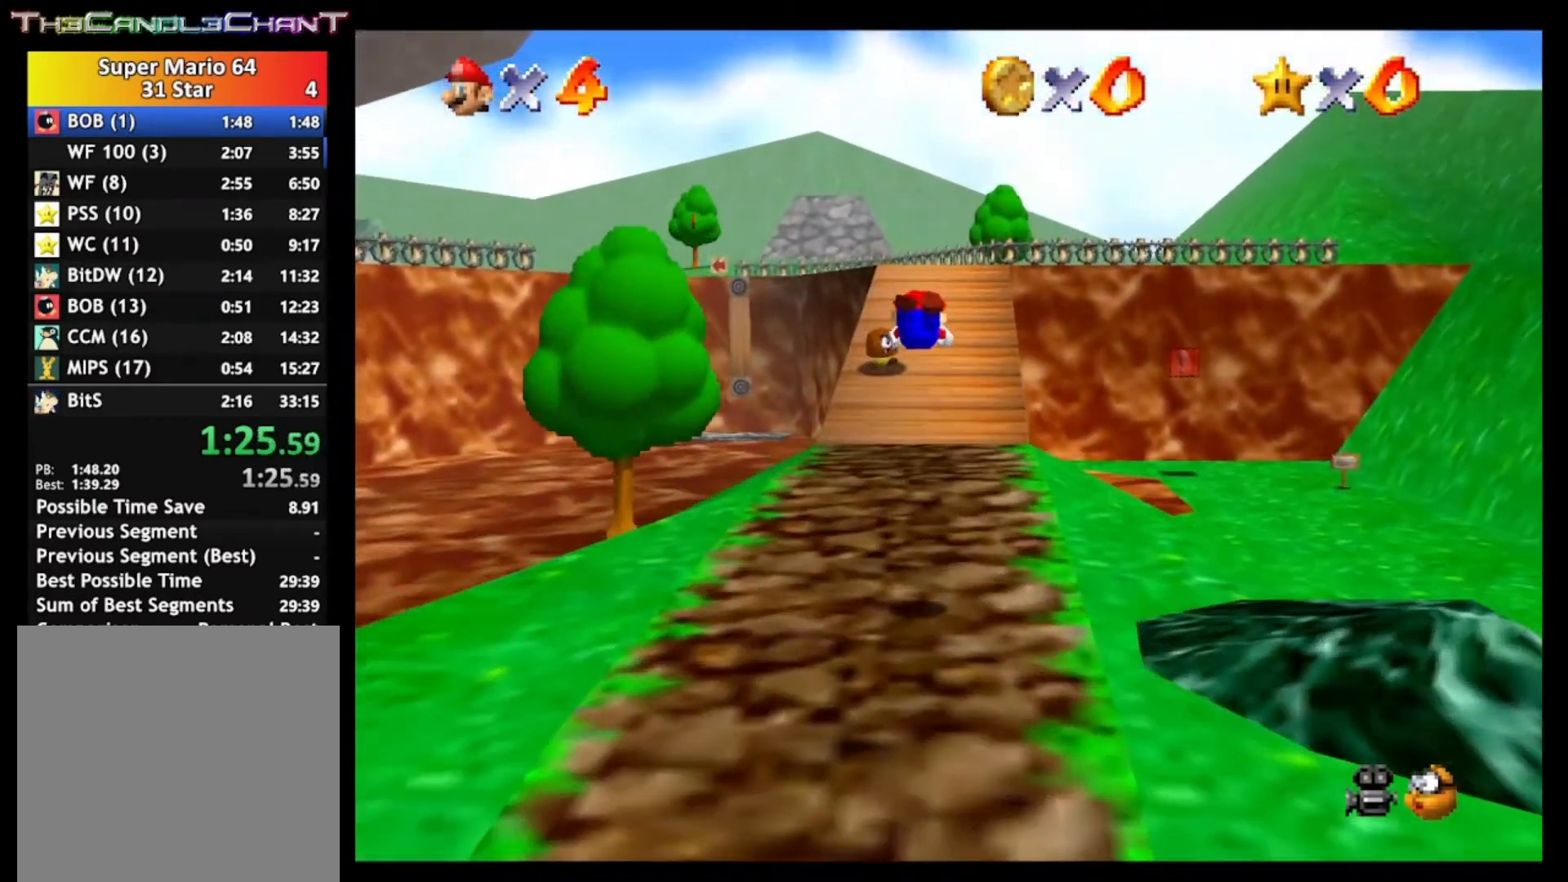
{"buttons": ["A", "X"], "left_stick": "up", "right_stick": "center", "events": [[400, "A", "down"], [433, "X", "down"]]}
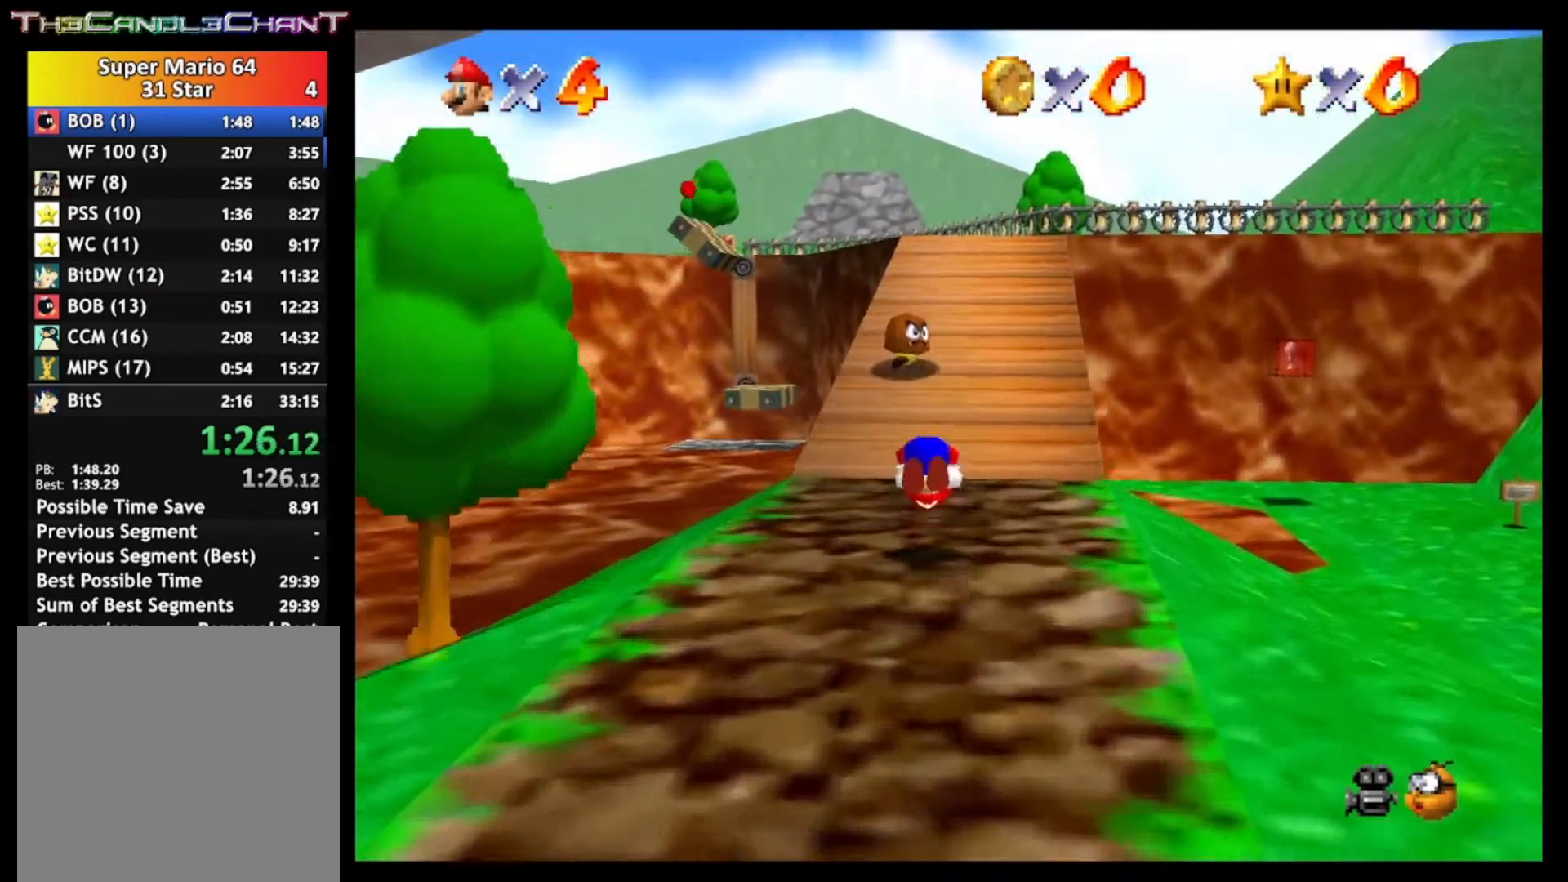
{"buttons": ["A", "X"], "left_stick": "up", "right_stick": "center", "events": [[67, "A", "up"], [67, "X", "up"], [467, "A", "down"], [467, "X", "down"]]}
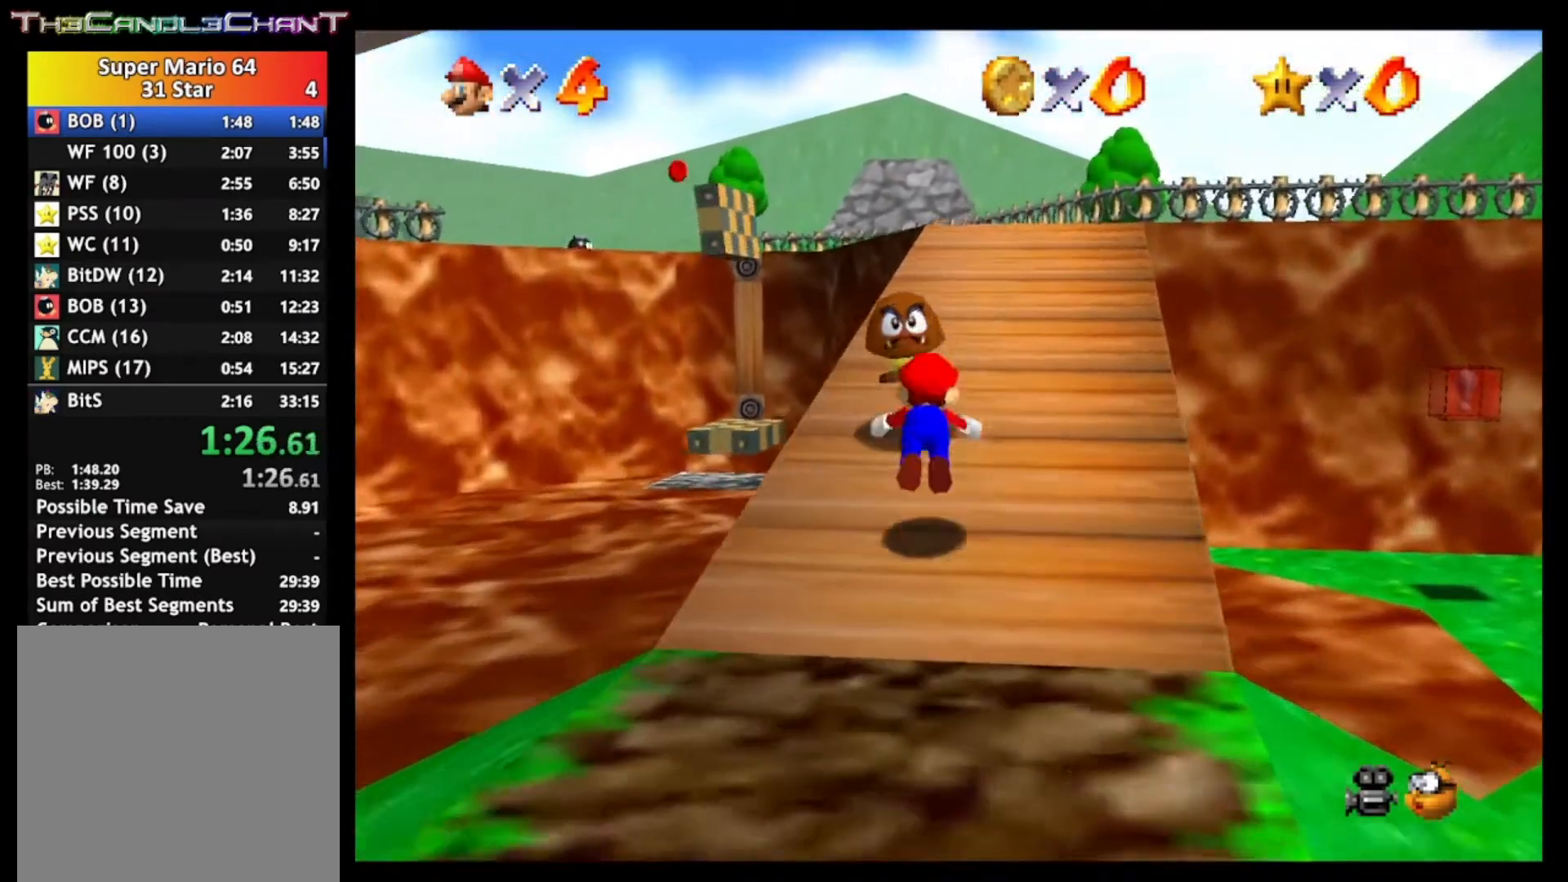
{"buttons": [], "left_stick": "up", "right_stick": "center", "events": [[367, "A", "up"], [367, "X", "up"]]}
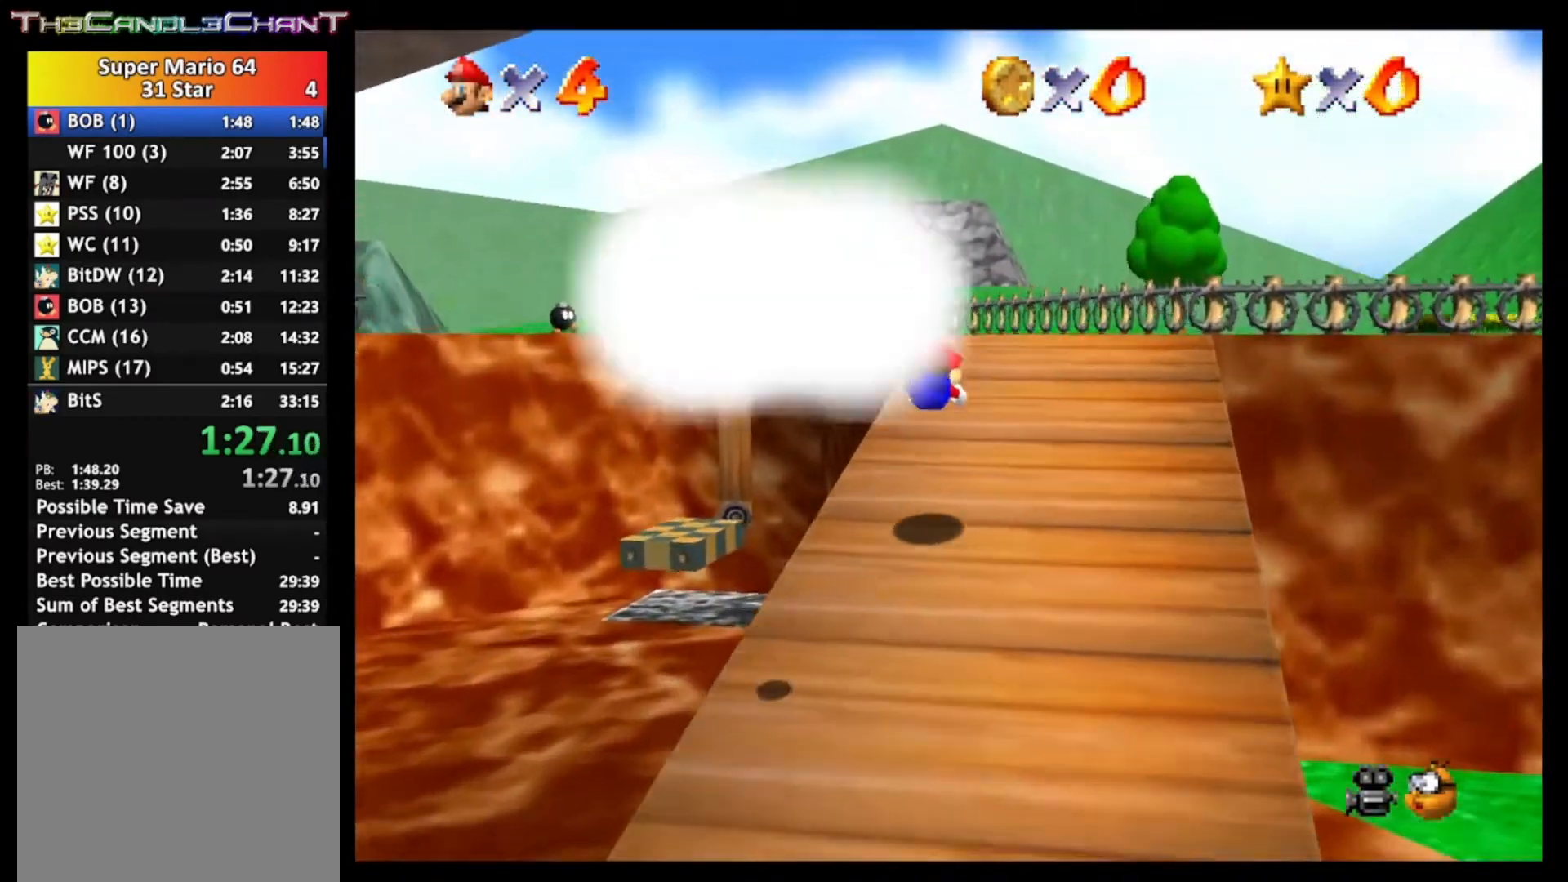
{"buttons": [], "left_stick": "up", "right_stick": "center", "events": [[167, "A", "down"], [167, "X", "down"], [300, "A", "up"], [300, "X", "up"]]}
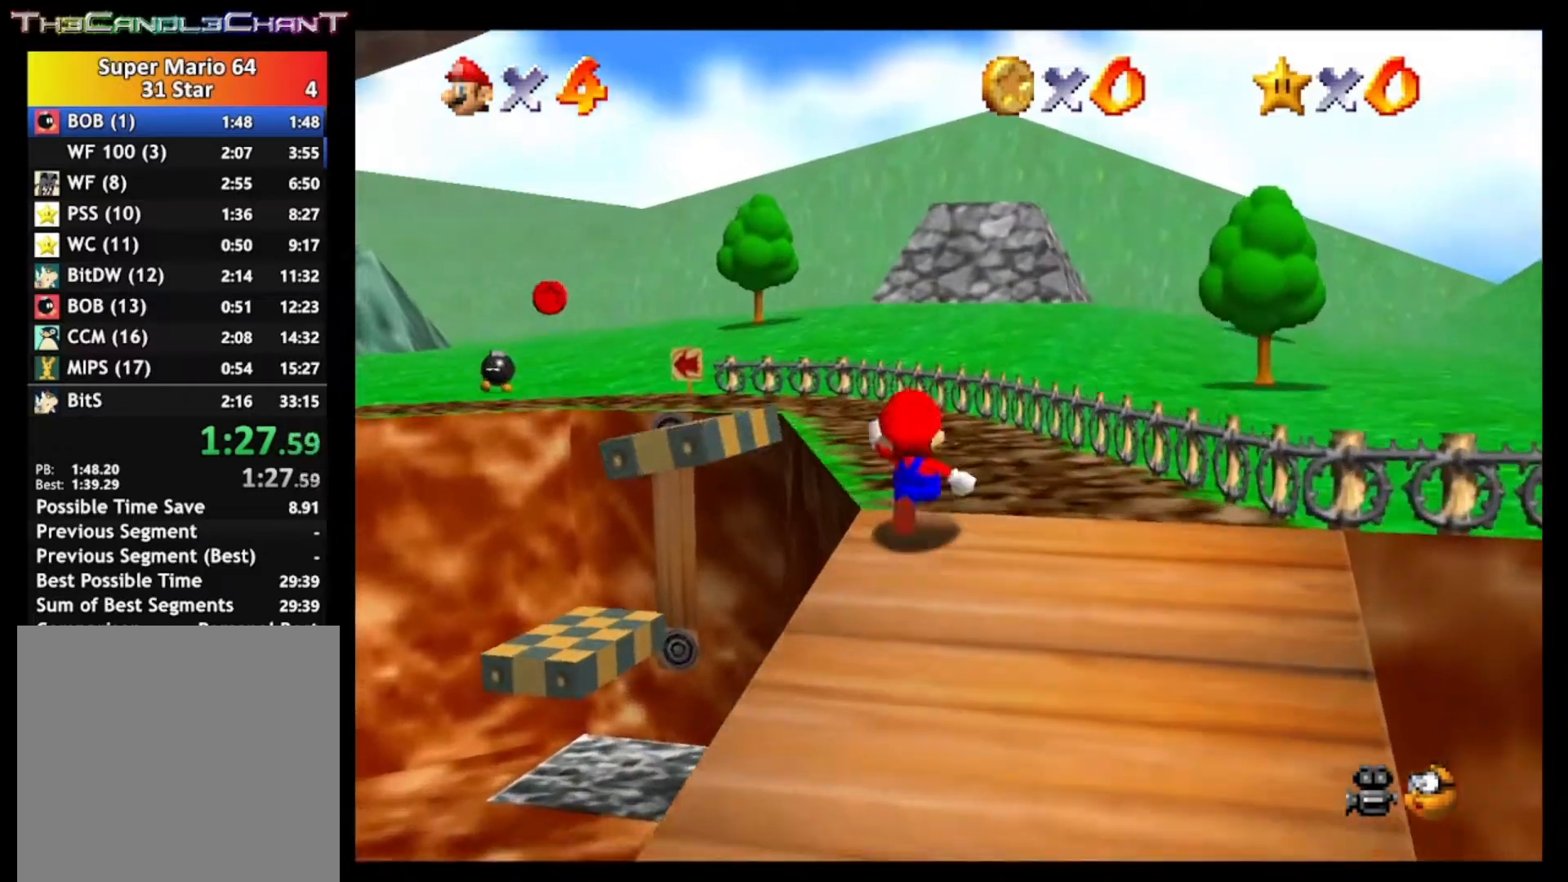
{"buttons": ["A", "L2"], "left_stick": "left", "right_stick": "center", "events": [[67, "left_stick", "up-left"], [100, "L2", "down"], [167, "A", "down"], [400, "left_stick", "left"]]}
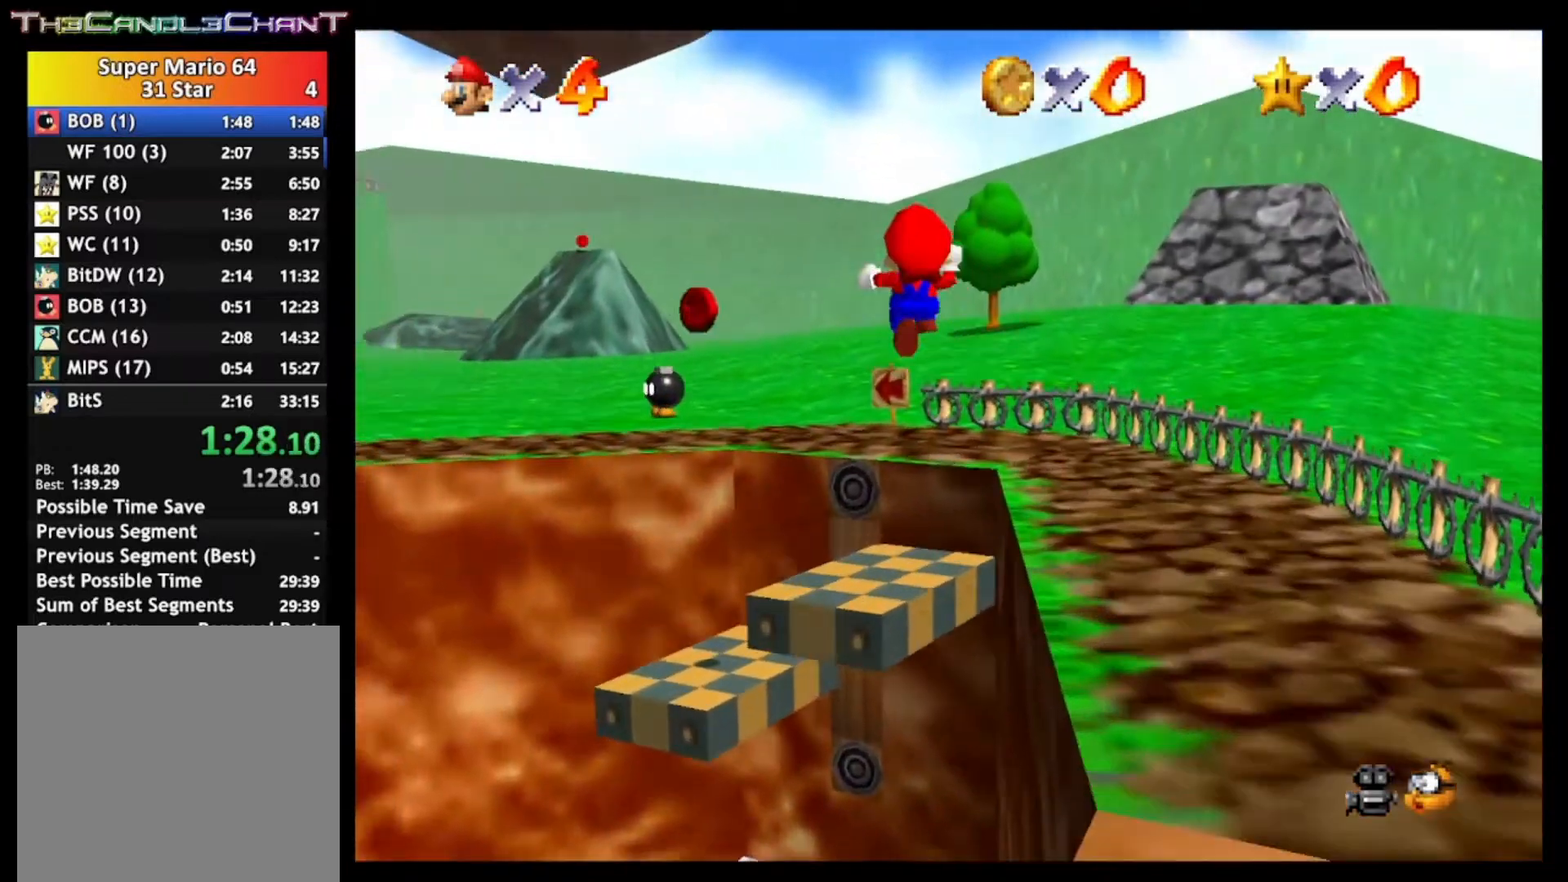
{"buttons": ["A", "L2"], "left_stick": "left", "right_stick": "center", "events": []}
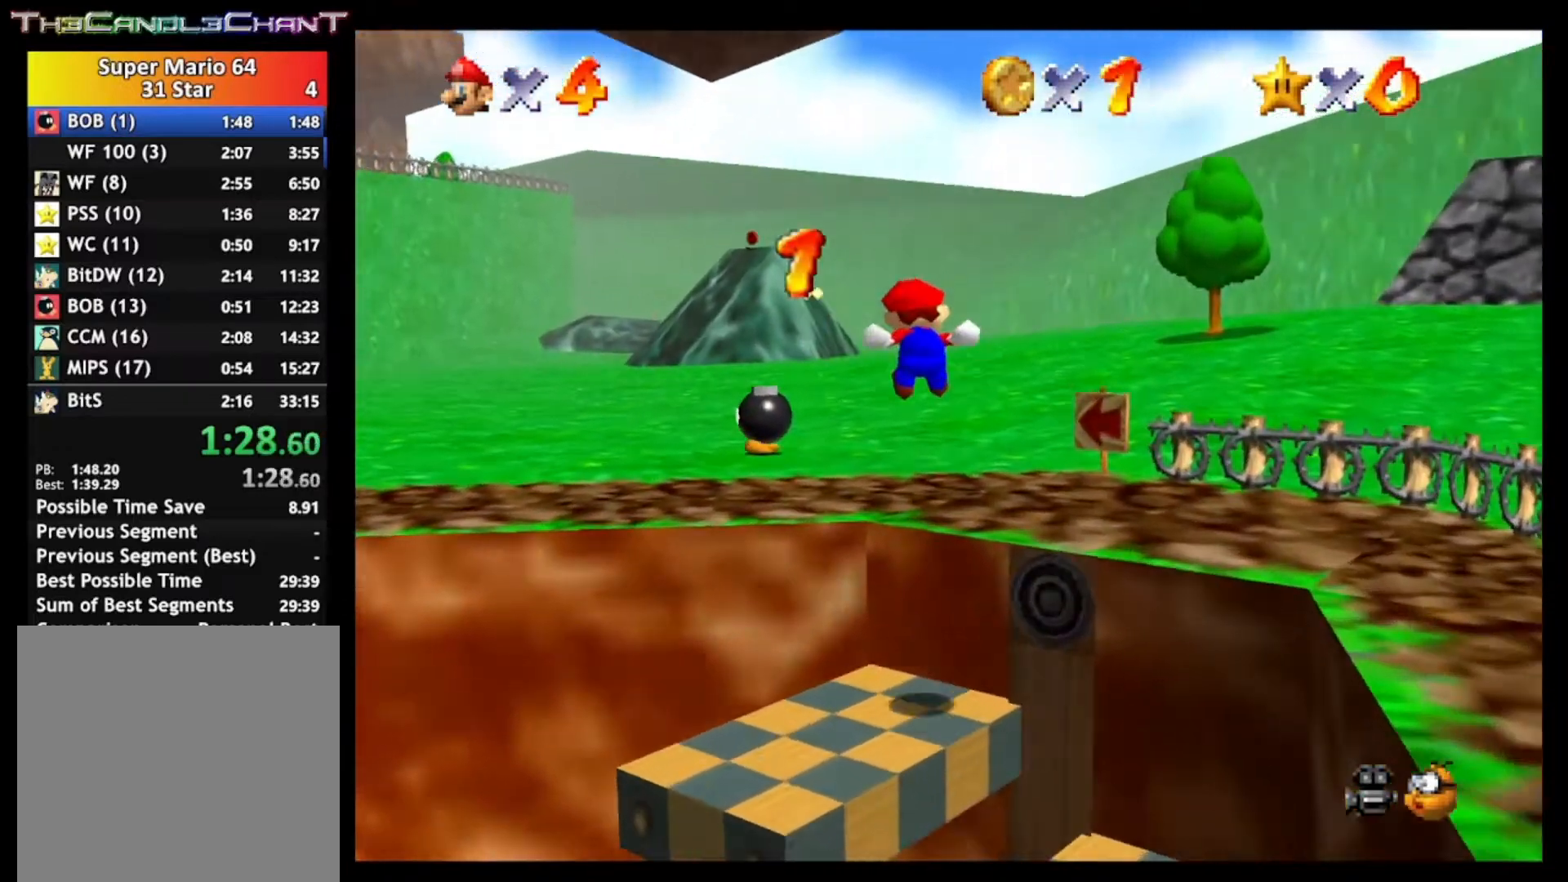
{"buttons": [], "left_stick": "left", "right_stick": "center", "events": [[167, "L2", "up"], [167, "left_stick", "center"], [200, "A", "up"], [367, "left_stick", "left"]]}
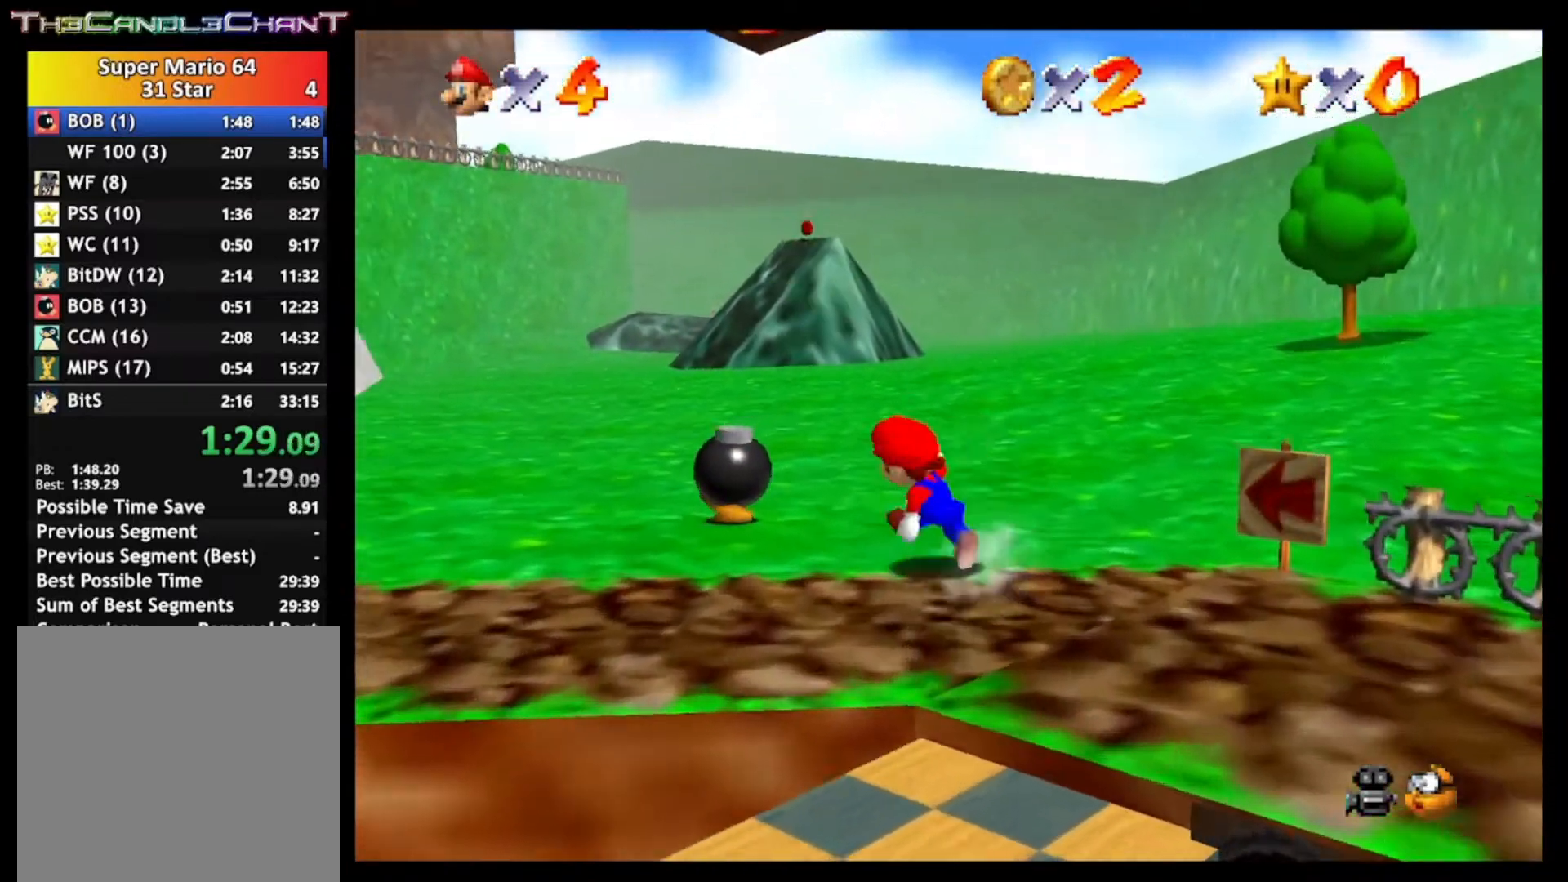
{"buttons": [], "left_stick": "up-left", "right_stick": "center", "events": [[200, "left_stick", "center"], [400, "left_stick", "up-left"]]}
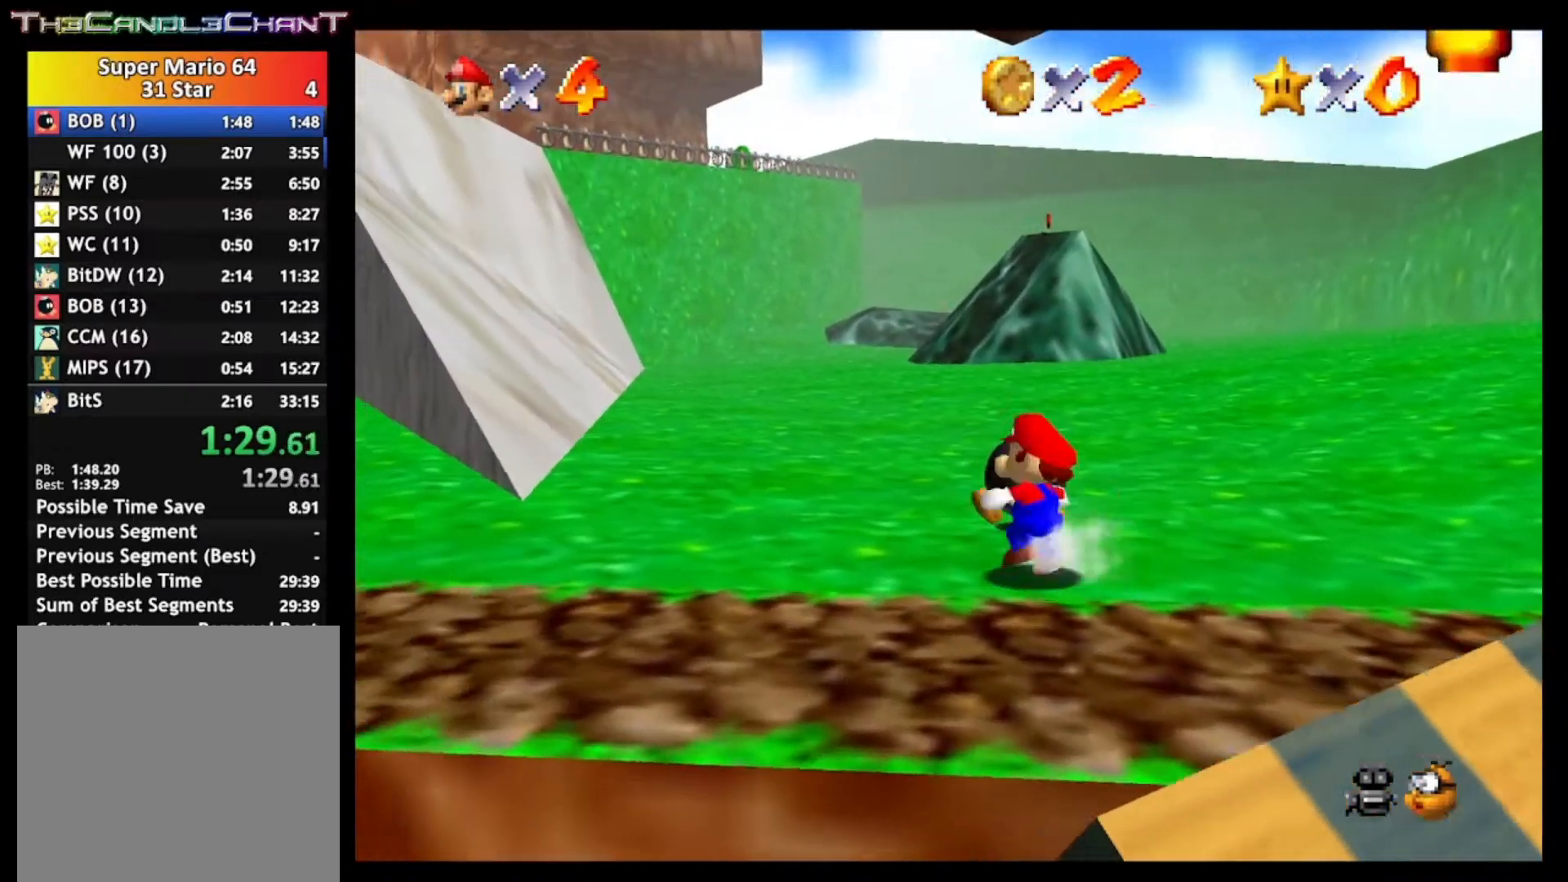
{"buttons": ["X"], "left_stick": "up", "right_stick": "center", "events": [[33, "left_stick", "up"], [467, "X", "down"]]}
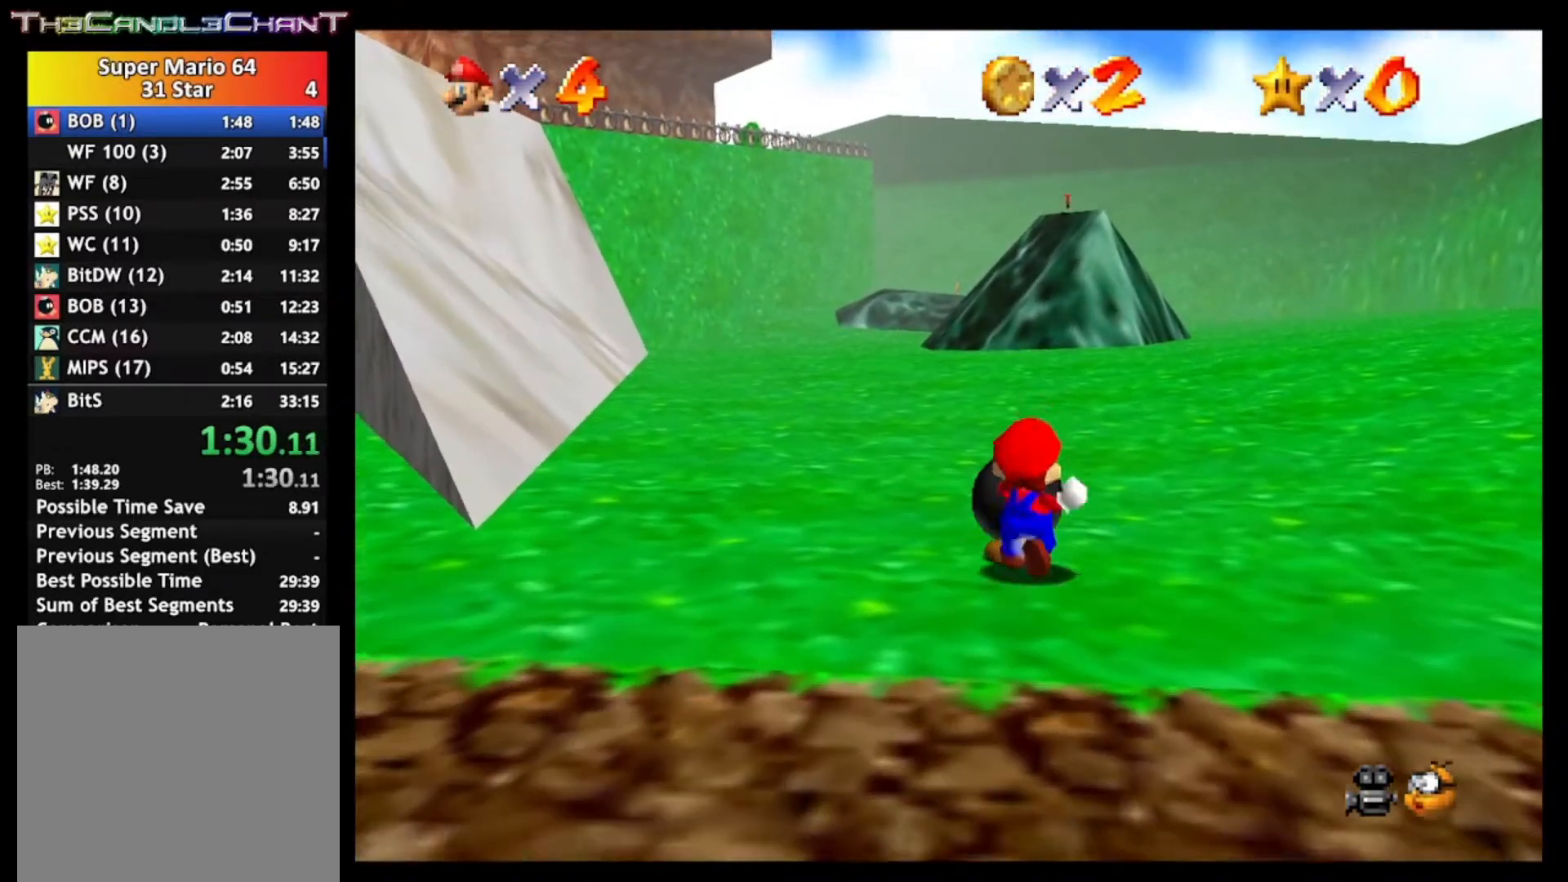
{"buttons": [], "left_stick": "left", "right_stick": "center", "events": [[33, "left_stick", "center"], [100, "X", "up"], [267, "left_stick", "left"]]}
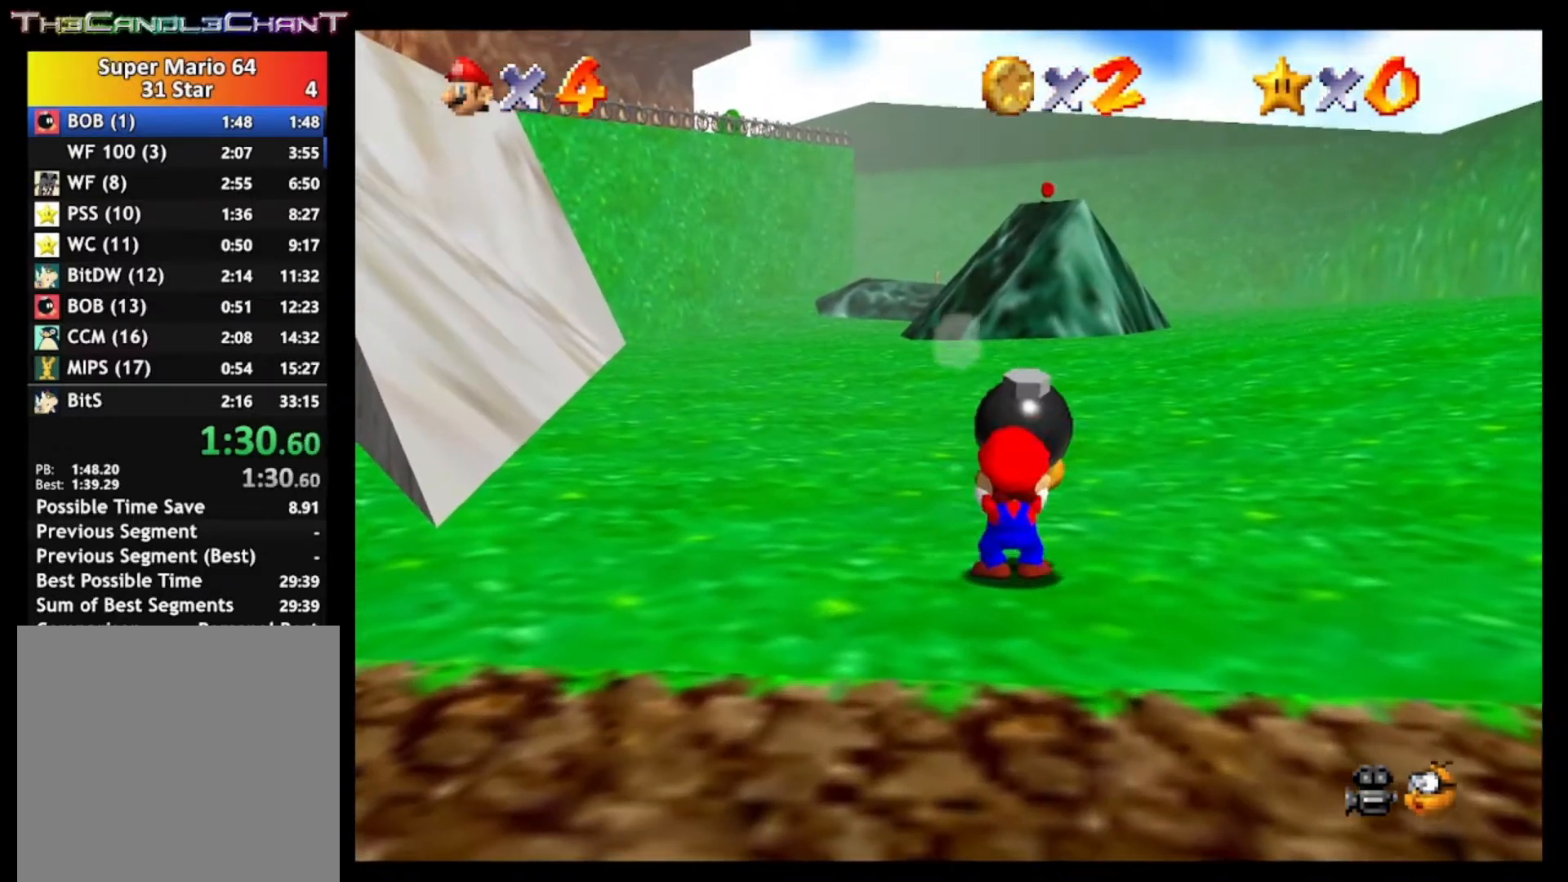
{"buttons": [], "left_stick": "left", "right_stick": "center", "events": [[167, "A", "down"], [267, "A", "up"]]}
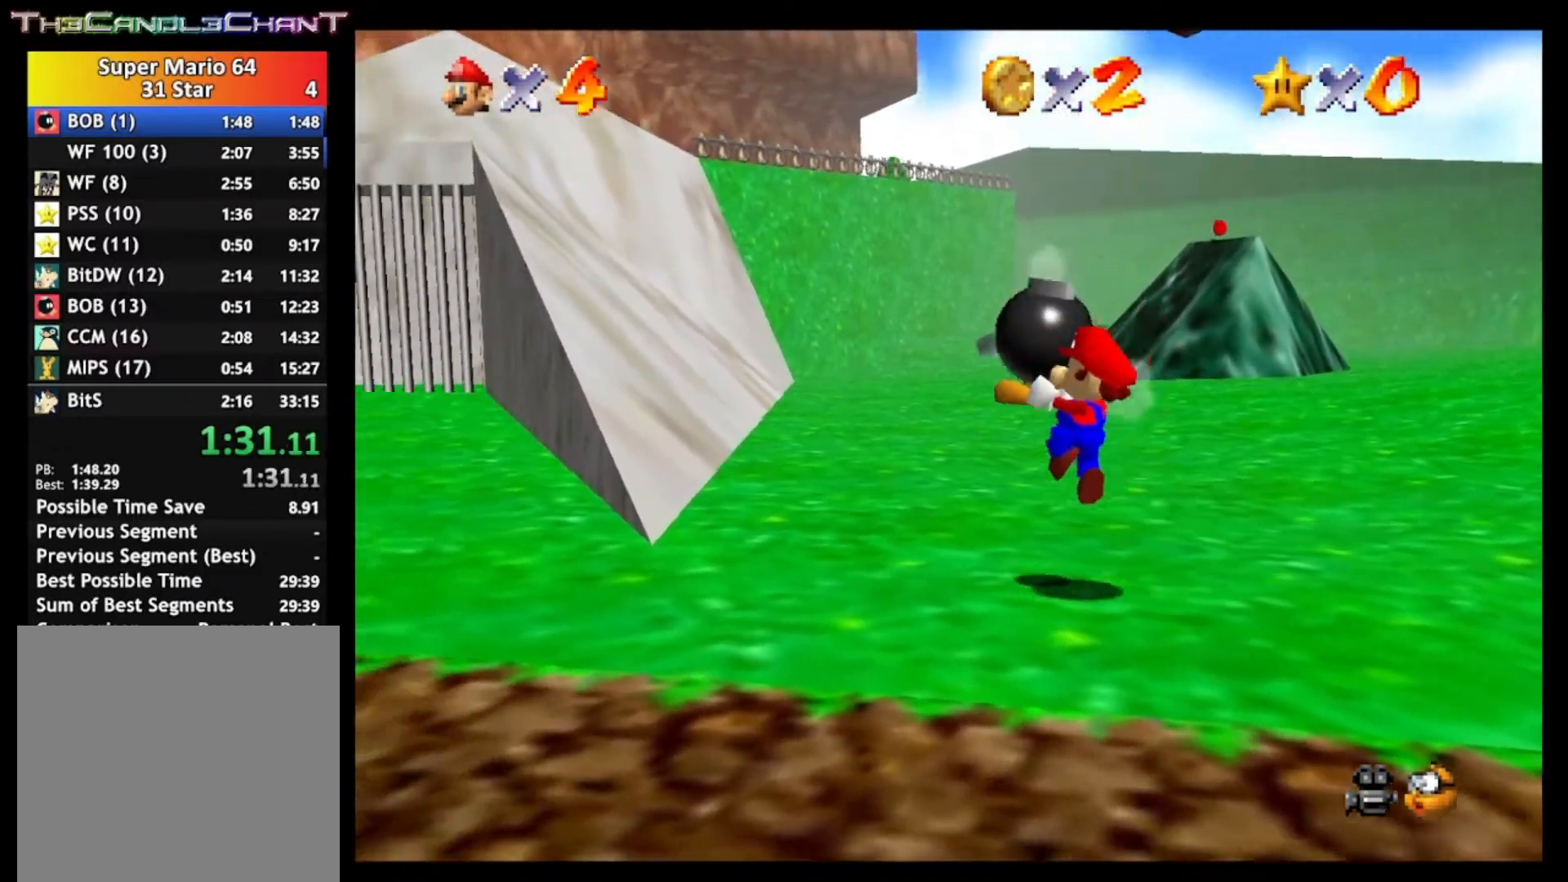
{"buttons": [], "left_stick": "left", "right_stick": "center", "events": [[200, "A", "down"], [200, "X", "down"], [500, "A", "up"], [500, "X", "up"]]}
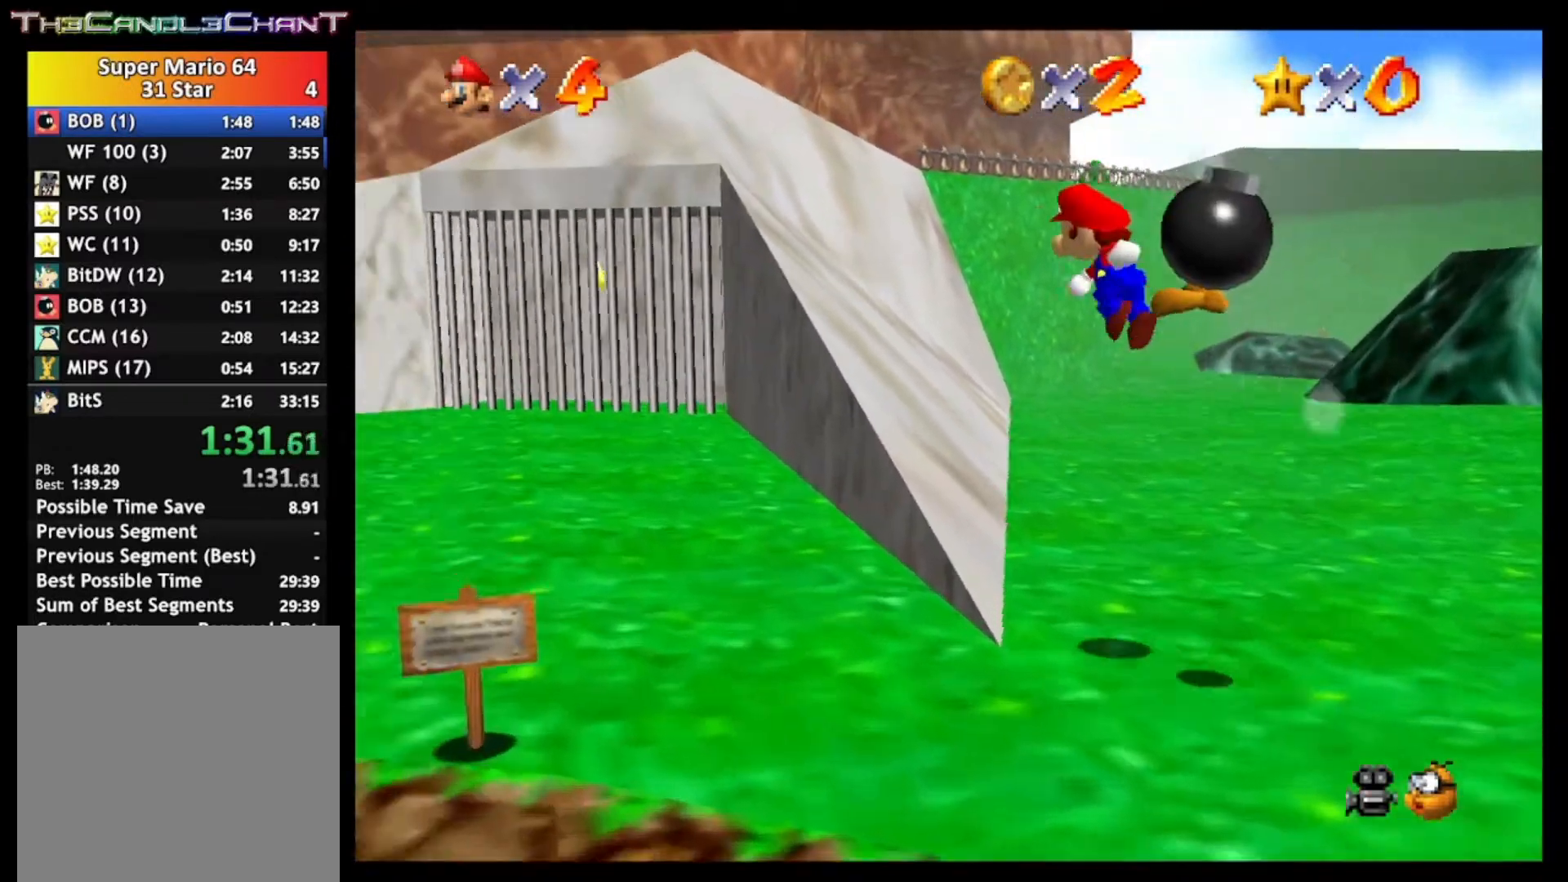
{"buttons": [], "left_stick": "center", "right_stick": "center", "events": [[67, "left_stick", "center"]]}
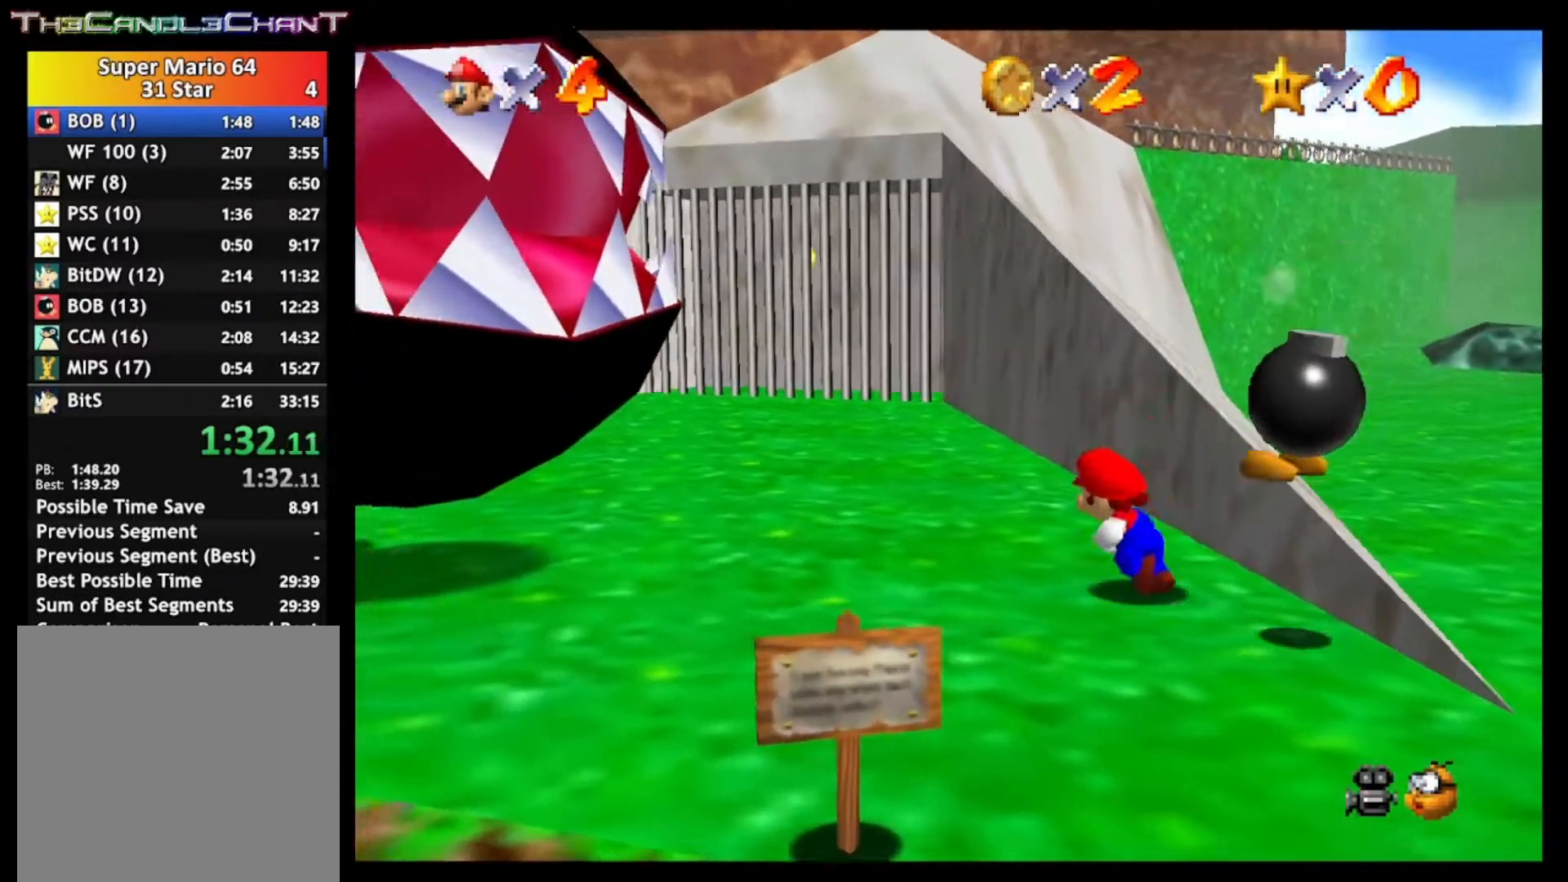
{"buttons": [], "left_stick": "center", "right_stick": "center", "events": [[33, "left_stick", "down"], [100, "X", "down"], [200, "left_stick", "center"], [233, "X", "up"]]}
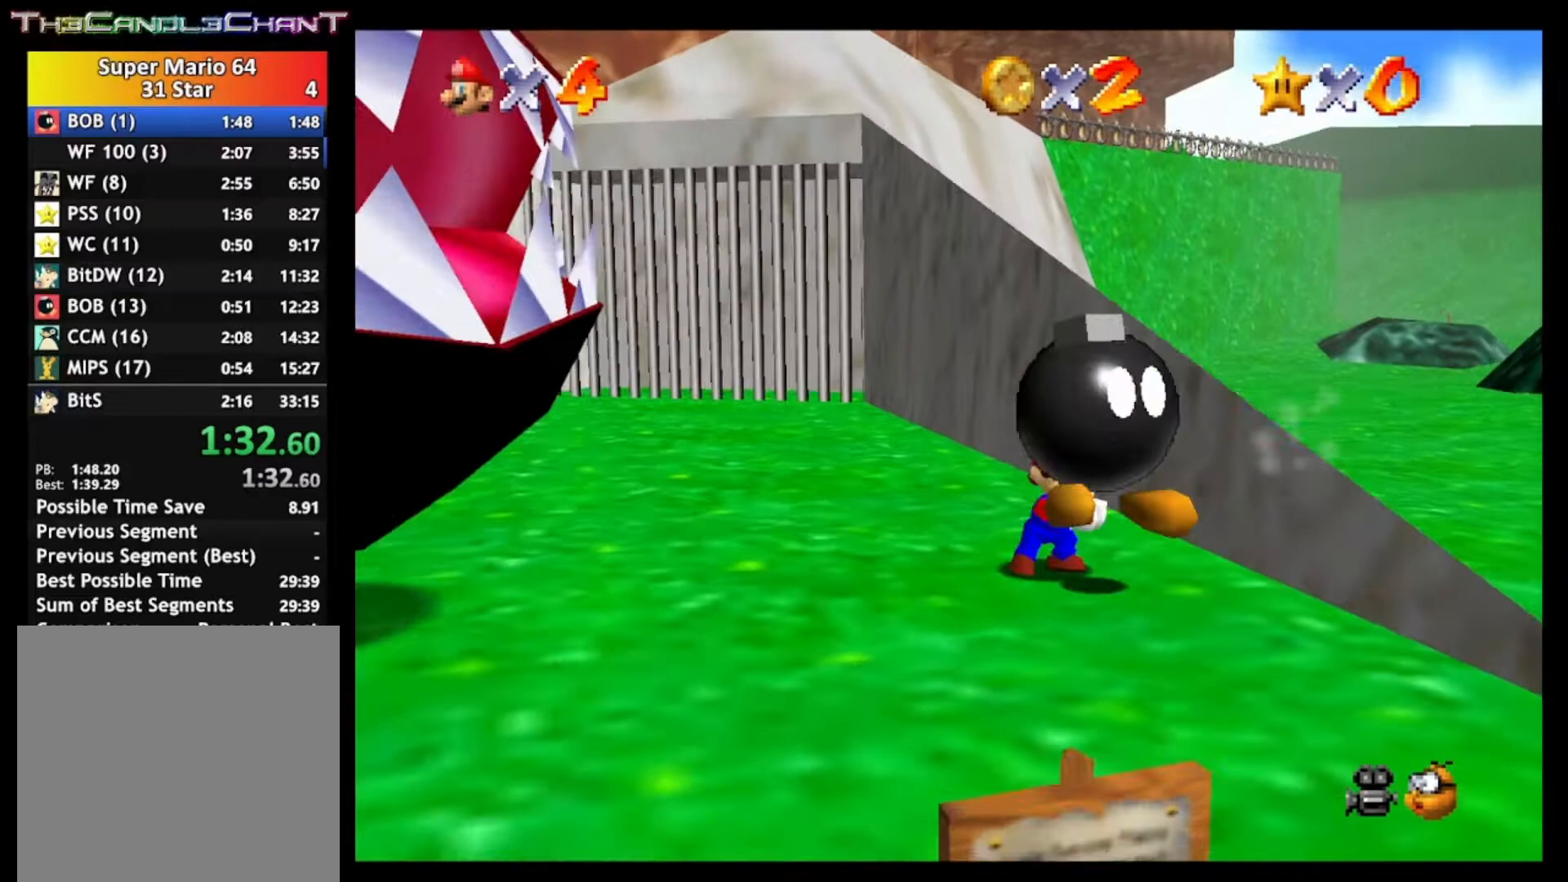
{"buttons": ["A"], "left_stick": "up-left", "right_stick": "center", "events": [[233, "A", "down"], [233, "left_stick", "up-left"]]}
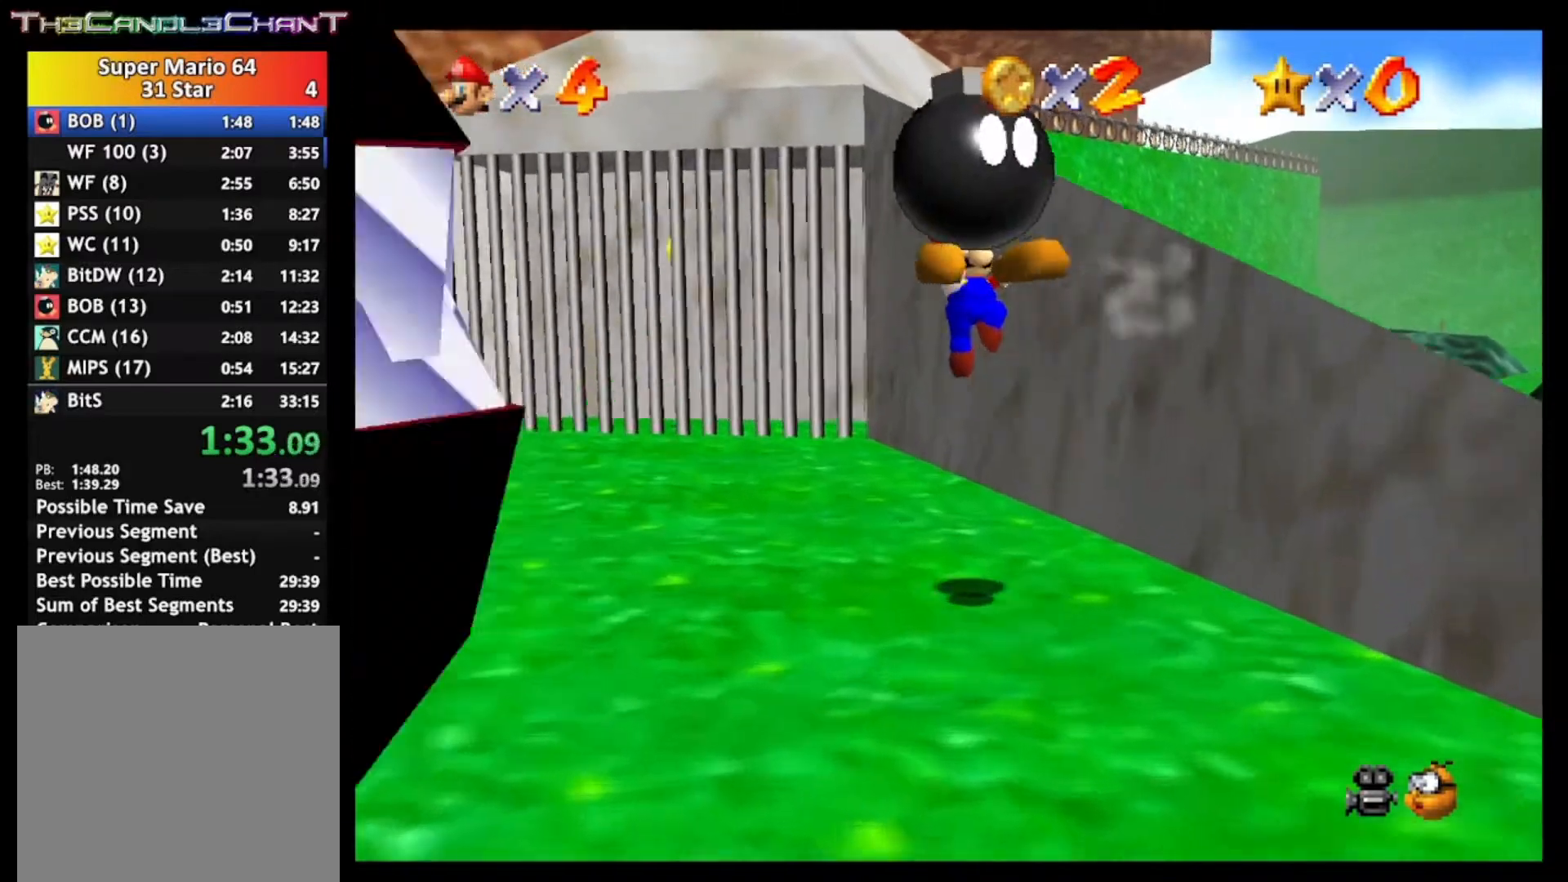
{"buttons": ["A"], "left_stick": "up-left", "right_stick": "center", "events": [[133, "A", "up"], [467, "A", "down"]]}
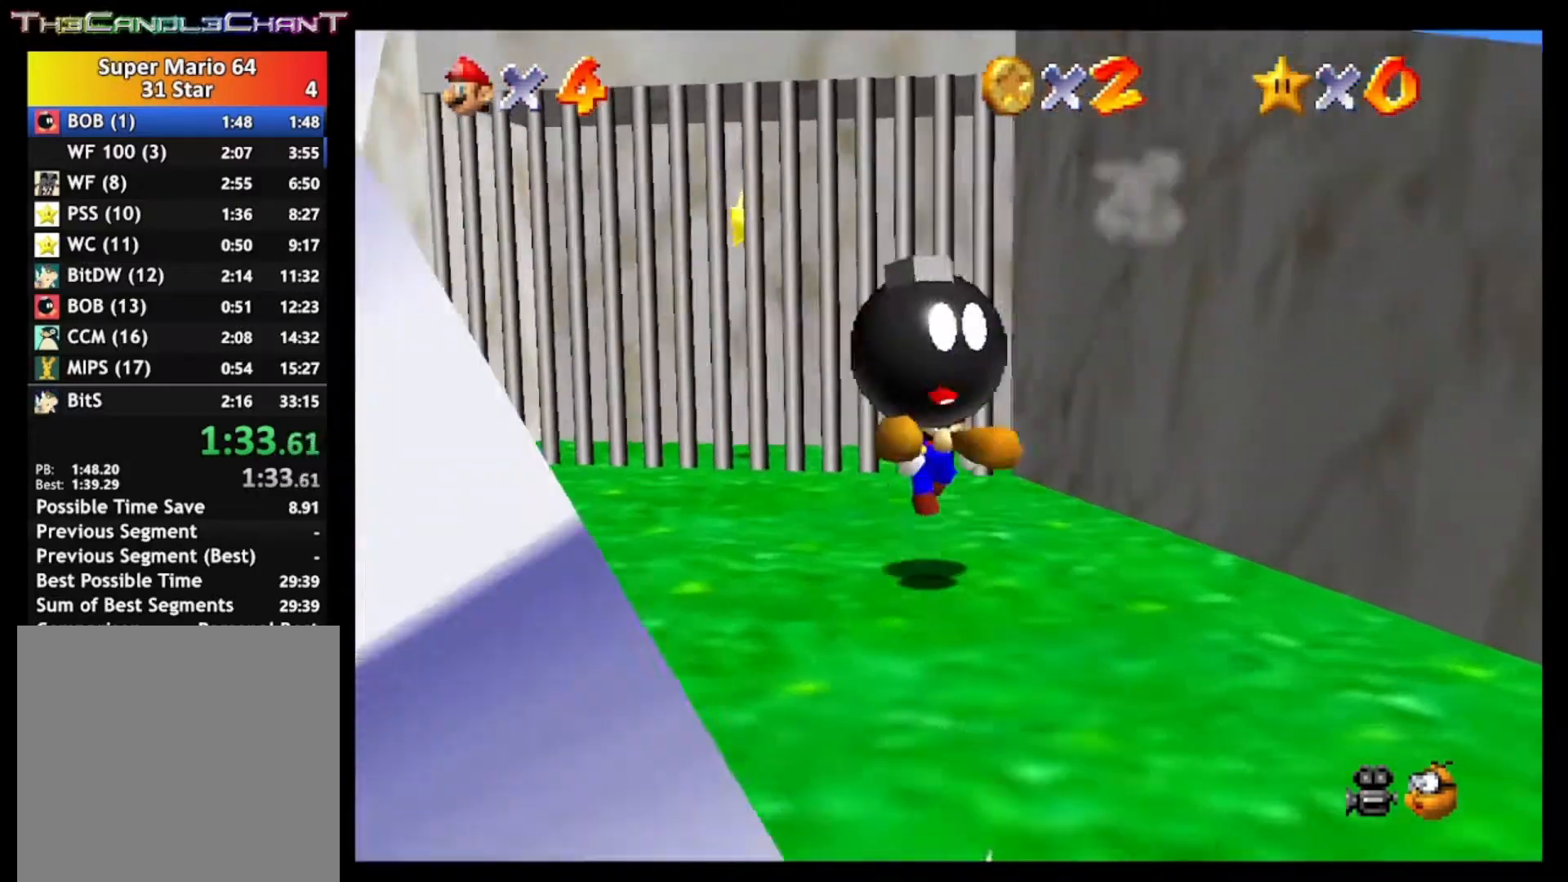
{"buttons": [], "left_stick": "down", "right_stick": "center", "events": [[67, "A", "up"], [100, "left_stick", "center"], [367, "left_stick", "down"]]}
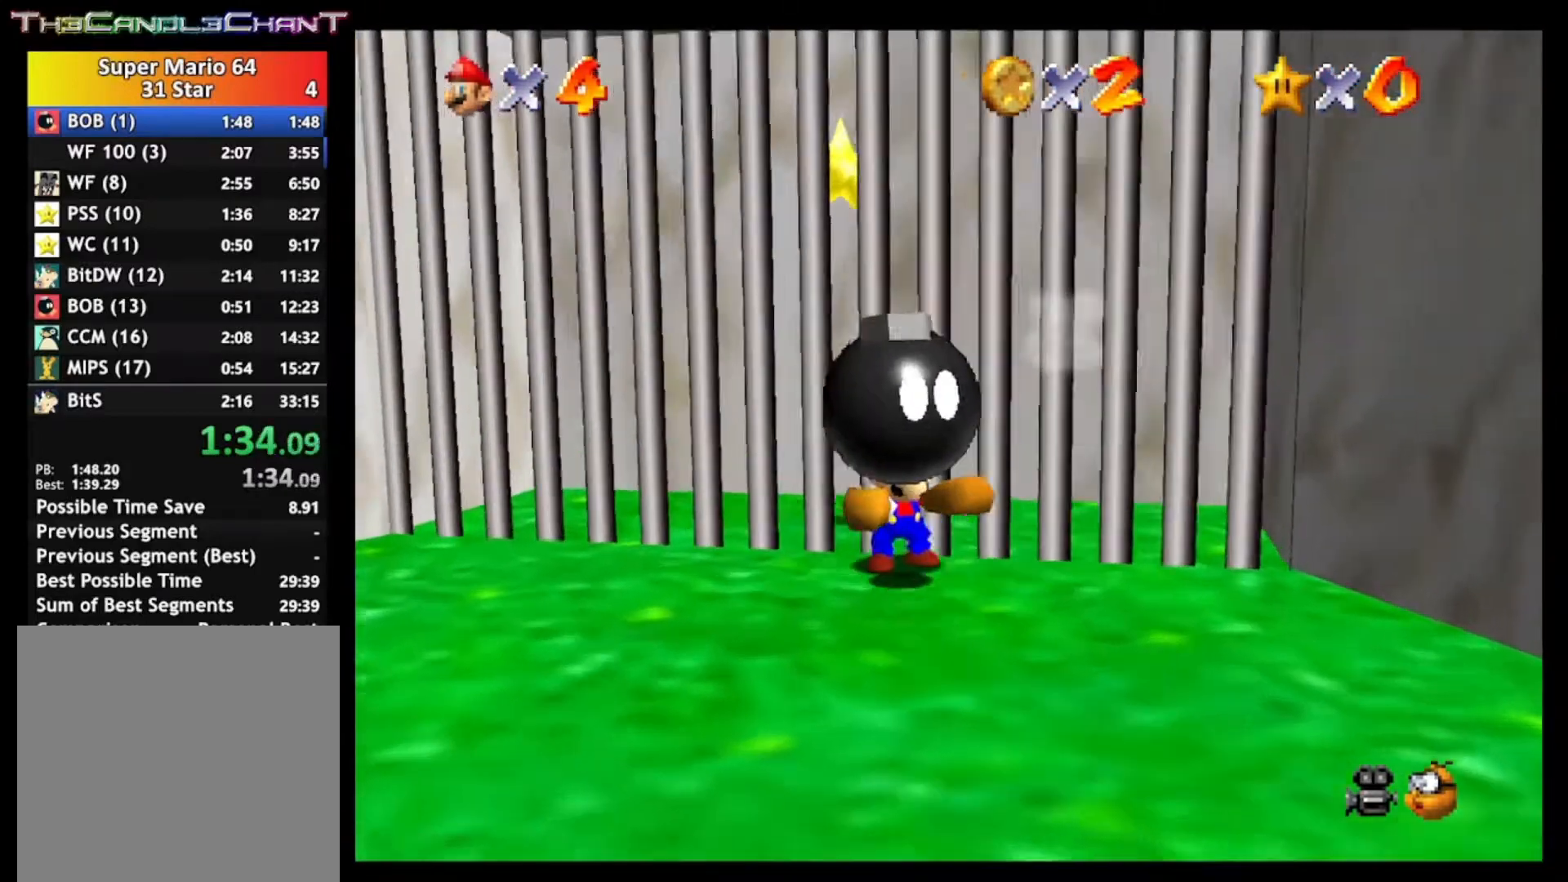
{"buttons": [], "left_stick": "center", "right_stick": "center", "events": [[200, "X", "down"], [367, "X", "up"], [467, "left_stick", "center"]]}
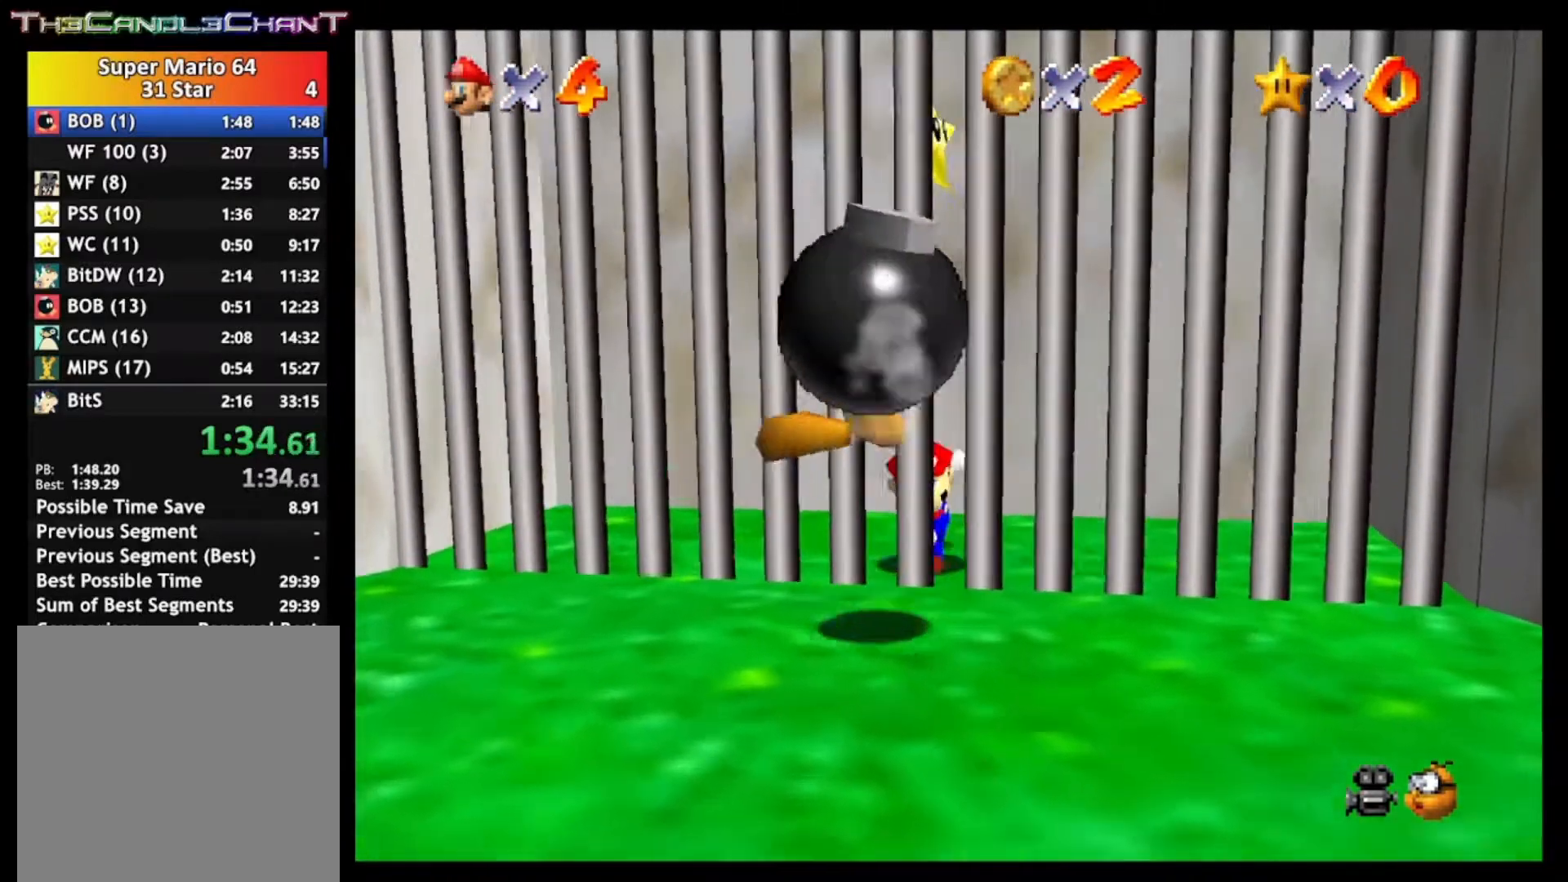
{"buttons": [], "left_stick": "up", "right_stick": "center", "events": [[100, "left_stick", "up"]]}
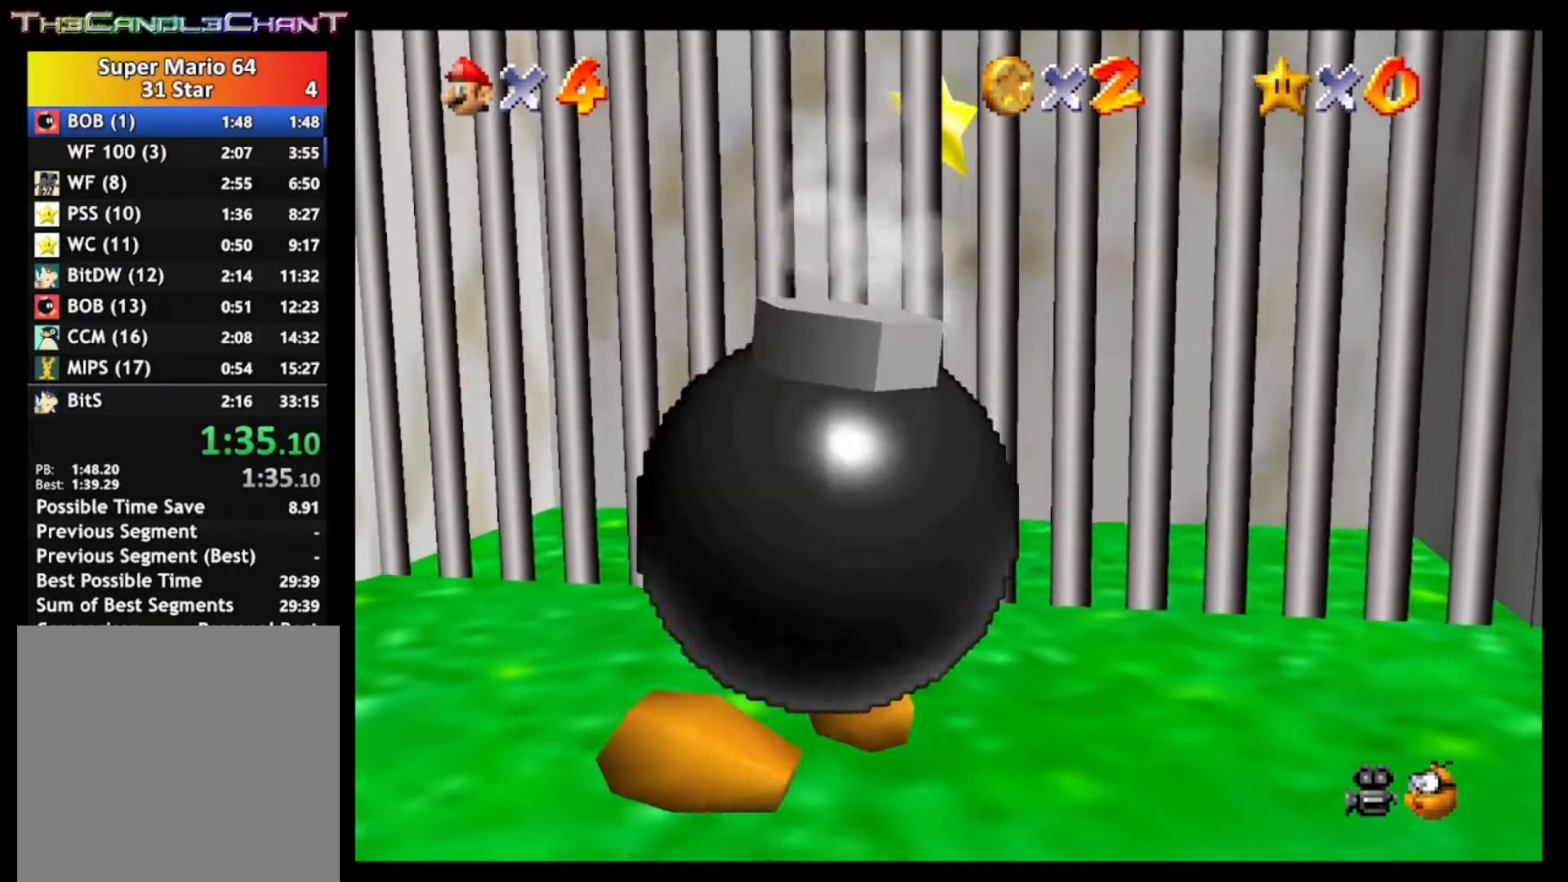
{"buttons": [], "left_stick": "center", "right_stick": "center", "events": [[67, "A", "down"], [100, "left_stick", "center"], [233, "L2", "down"], [267, "A", "up"], [500, "L2", "up"]]}
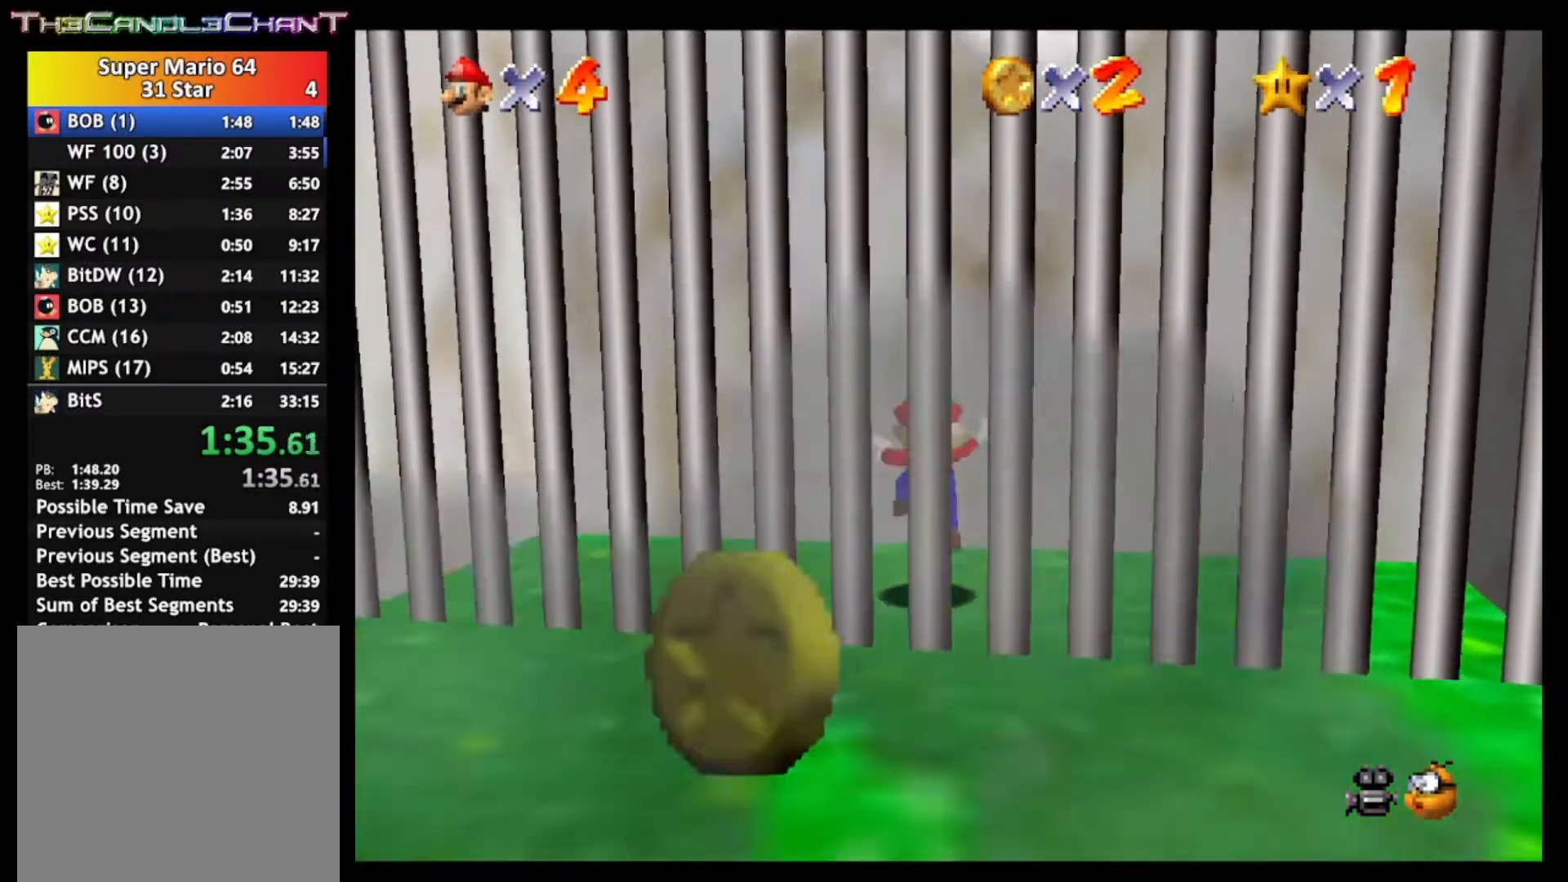
{"buttons": ["A"], "left_stick": "center", "right_stick": "center", "events": [[400, "A", "down"]]}
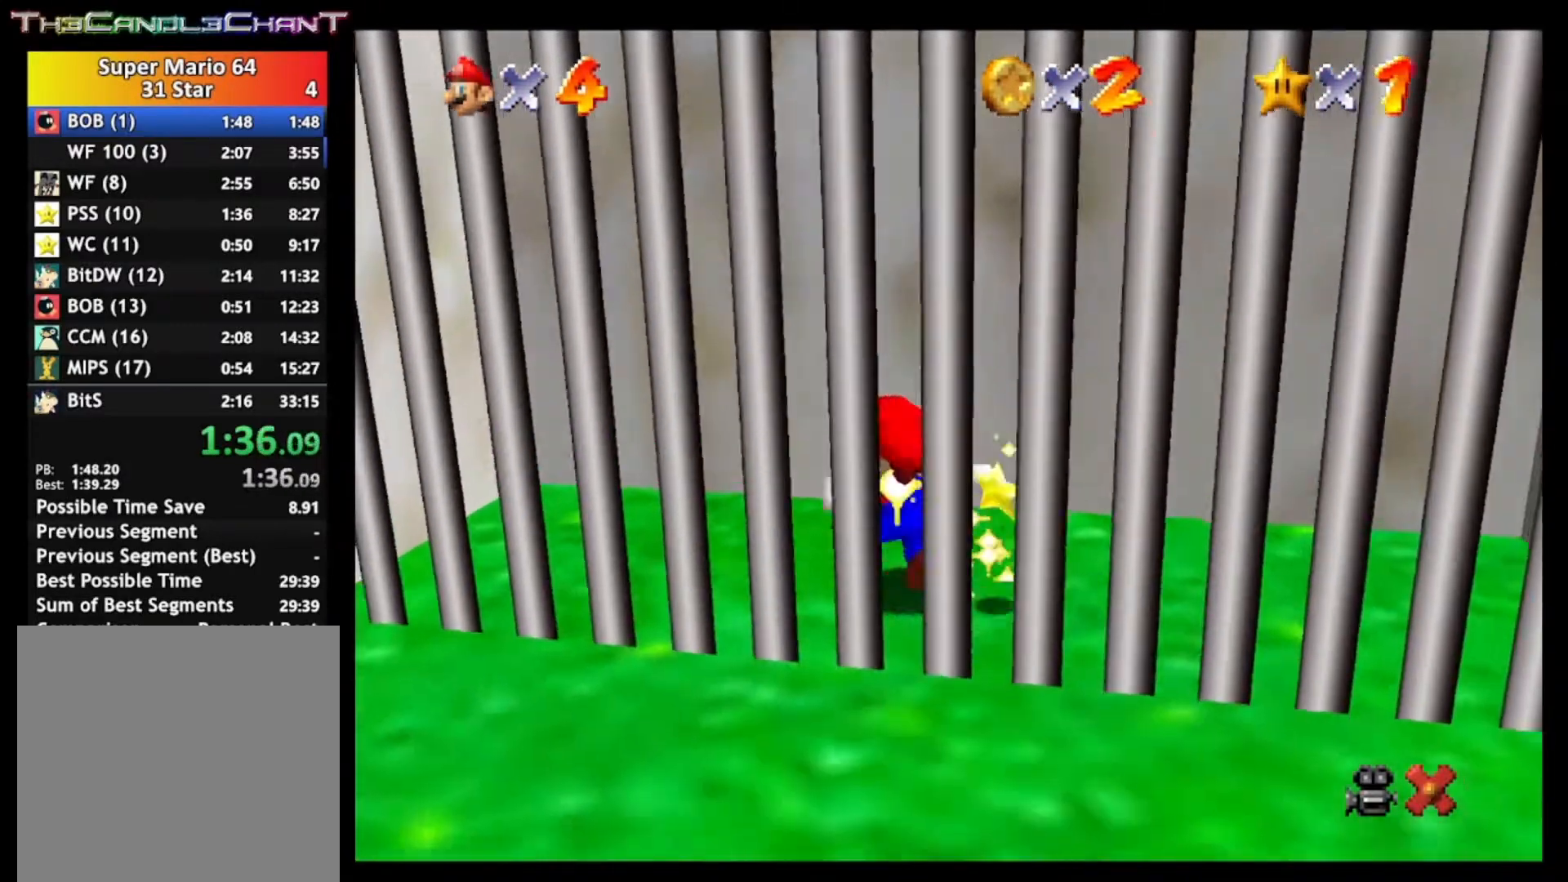
{"buttons": ["A"], "left_stick": "center", "right_stick": "center", "events": [[33, "A", "up"], [133, "A", "down"], [200, "A", "up"], [267, "A", "down"], [367, "A", "up"], [467, "A", "down"]]}
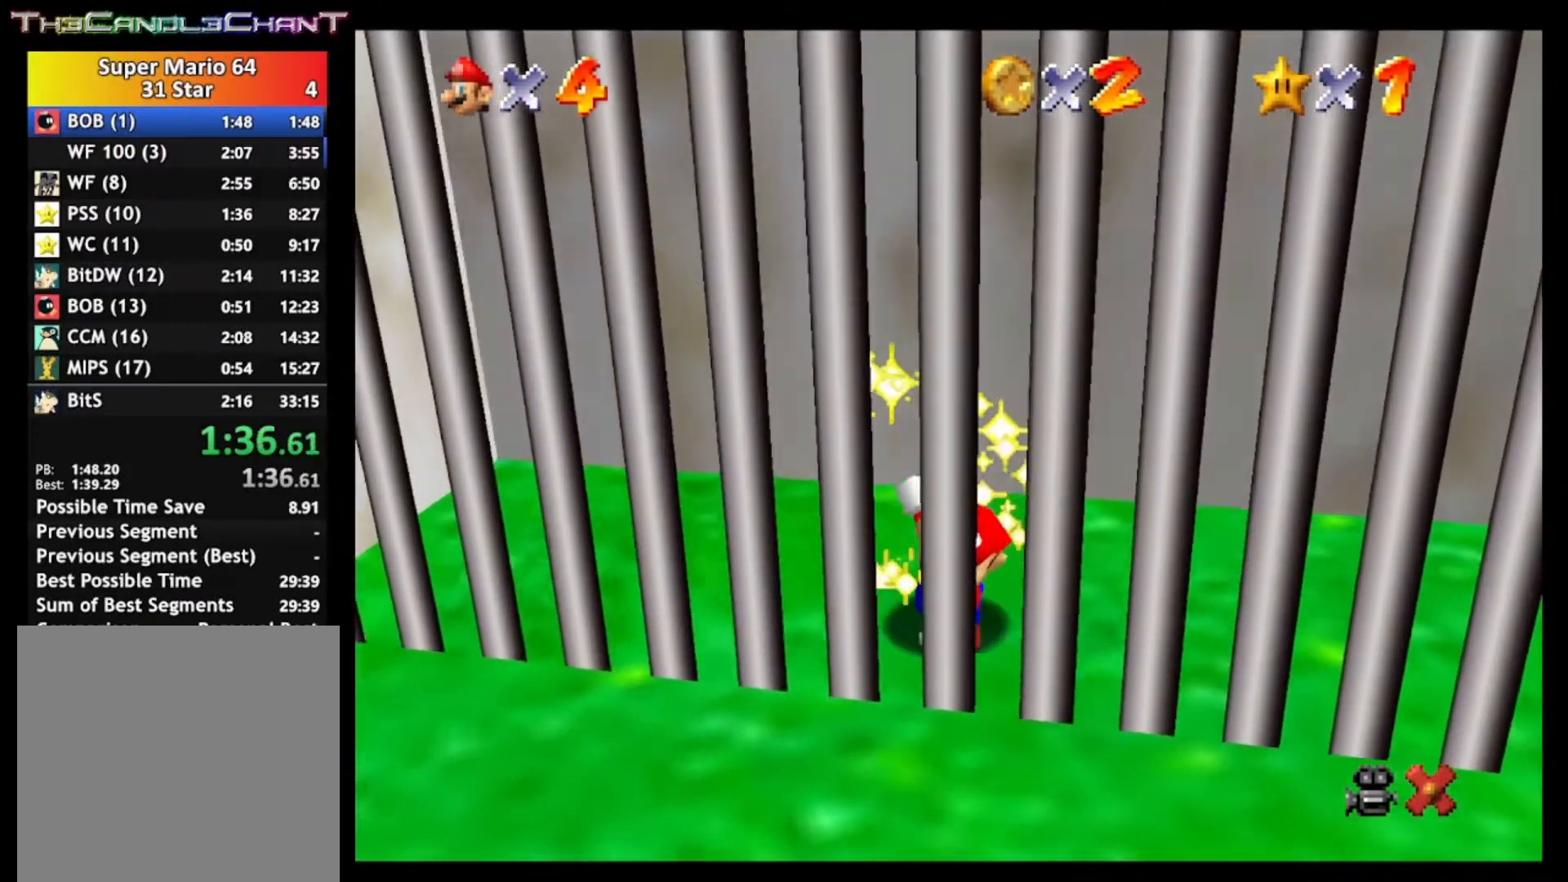
{"buttons": [], "left_stick": "center", "right_stick": "center", "events": [[67, "A", "up"], [133, "A", "down"], [267, "A", "up"], [333, "A", "down"], [433, "A", "up"]]}
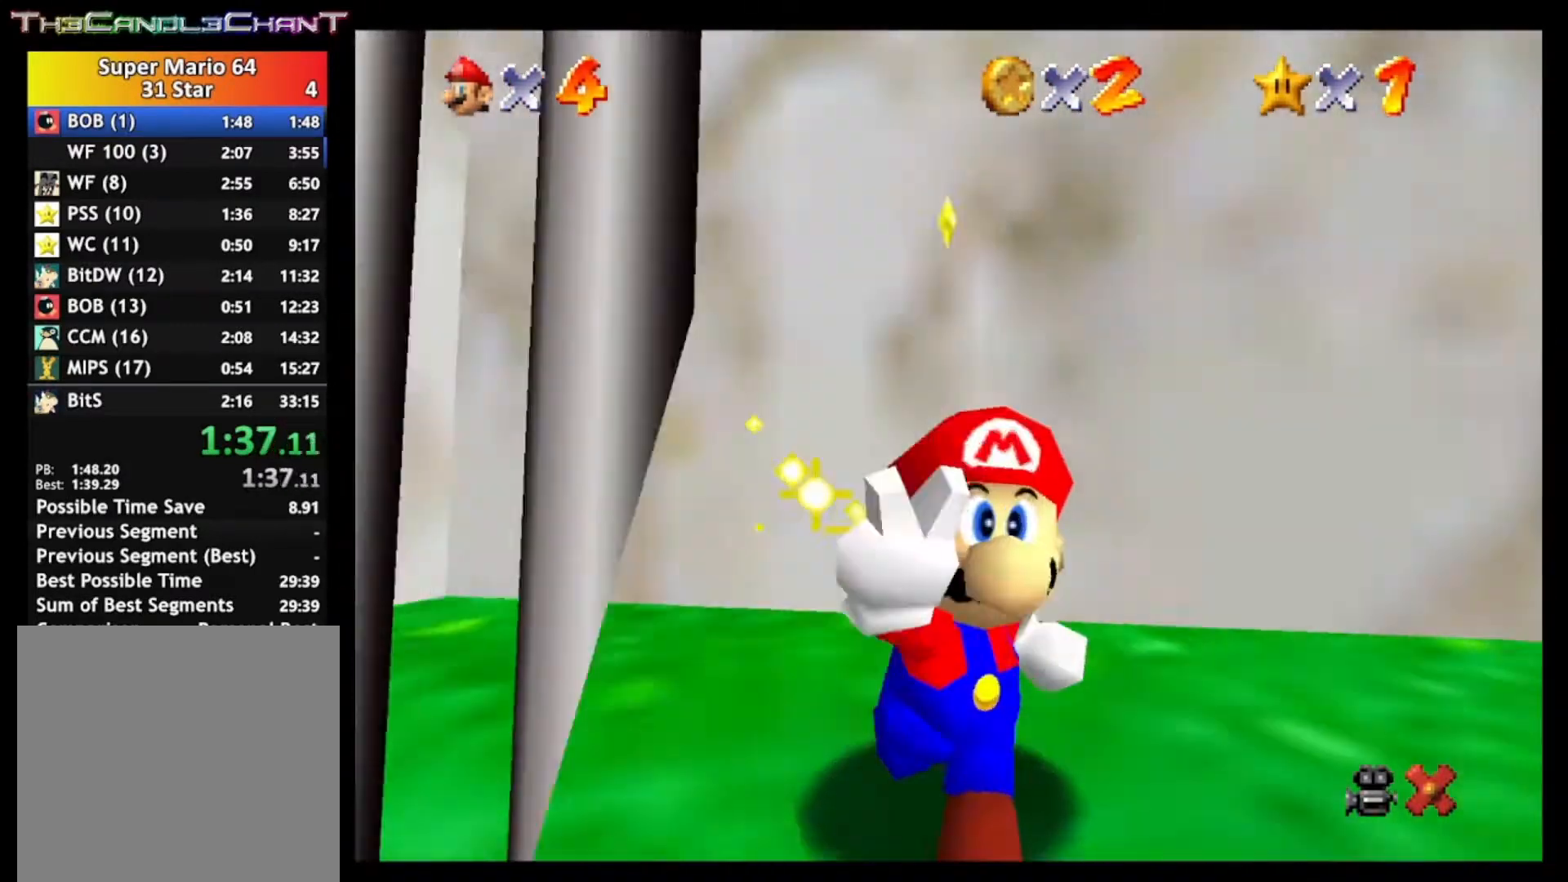
{"buttons": [], "left_stick": "center", "right_stick": "center", "events": [[33, "A", "down"], [167, "A", "up"]]}